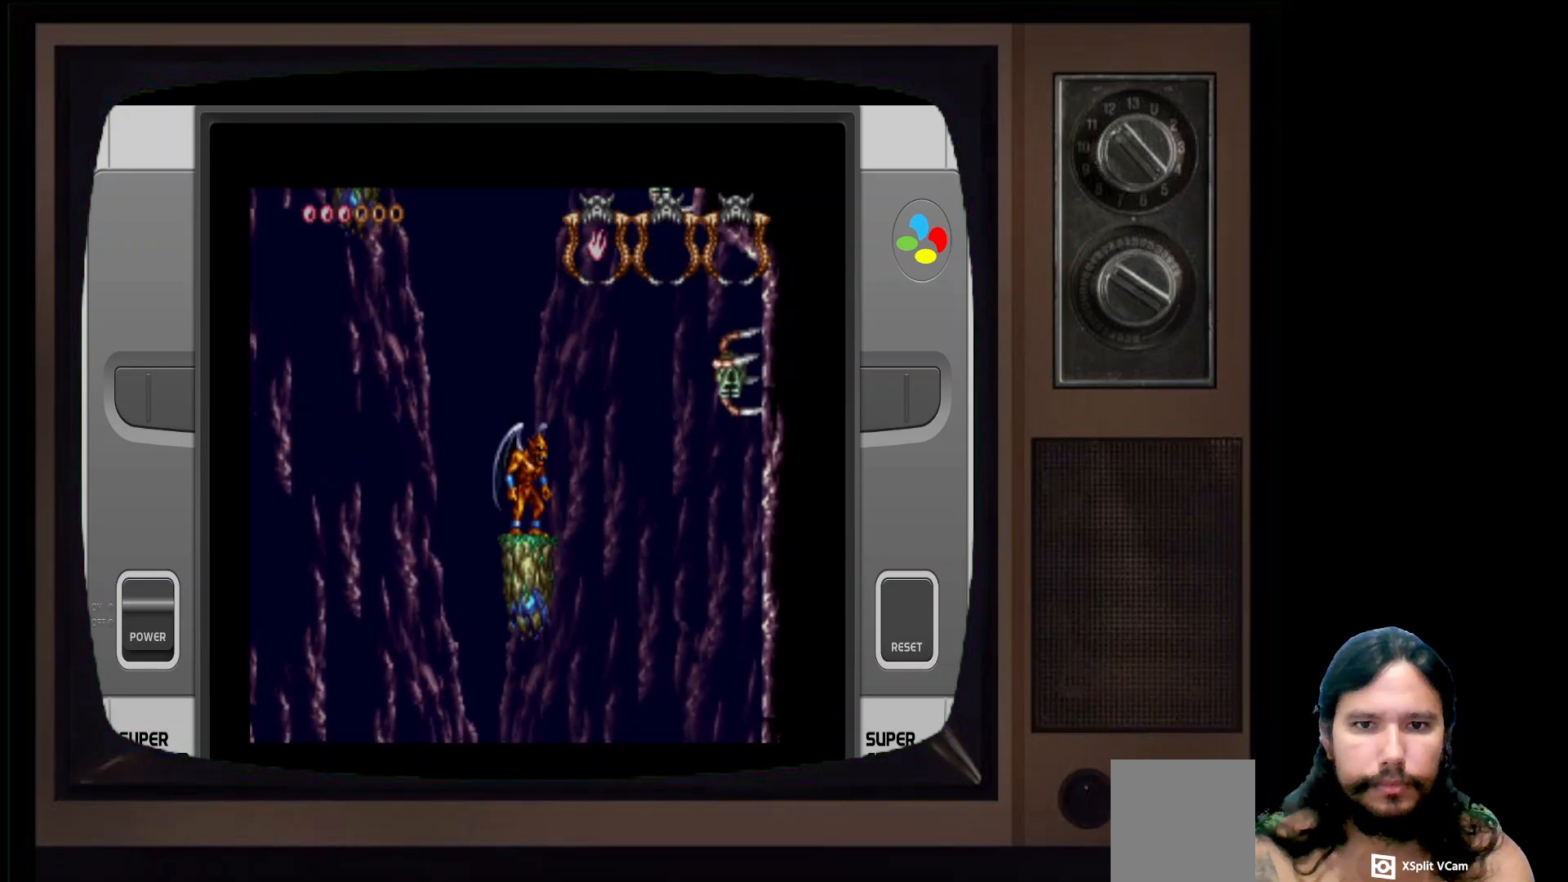
Gameplay with a controller (Xbox layout); each line is a JSON object with the inputs held at the frame after it. "events" lists button and stick changes between this image and that frame as [ms after this image, input, new state], when the widget could be followed in between.
{"buttons": [], "left_stick": "center", "right_stick": "center", "events": [[83, "left_stick", "left"], [183, "left_stick", "center"]]}
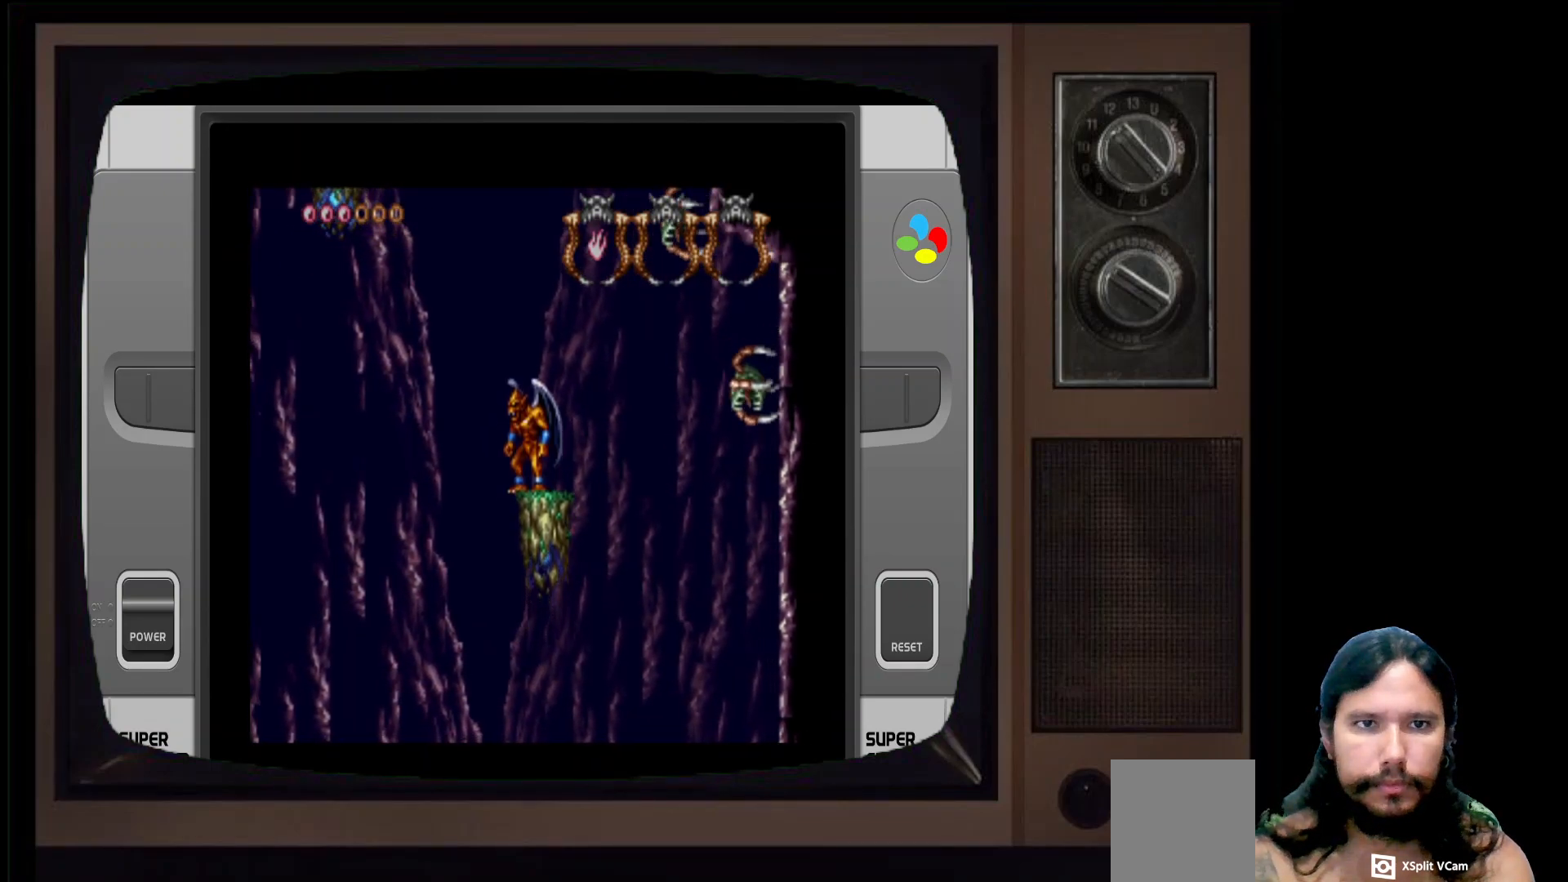
{"buttons": [], "left_stick": "center", "right_stick": "center", "events": [[83, "left_stick", "right"], [150, "left_stick", "center"], [300, "X", "down"], [417, "X", "up"]]}
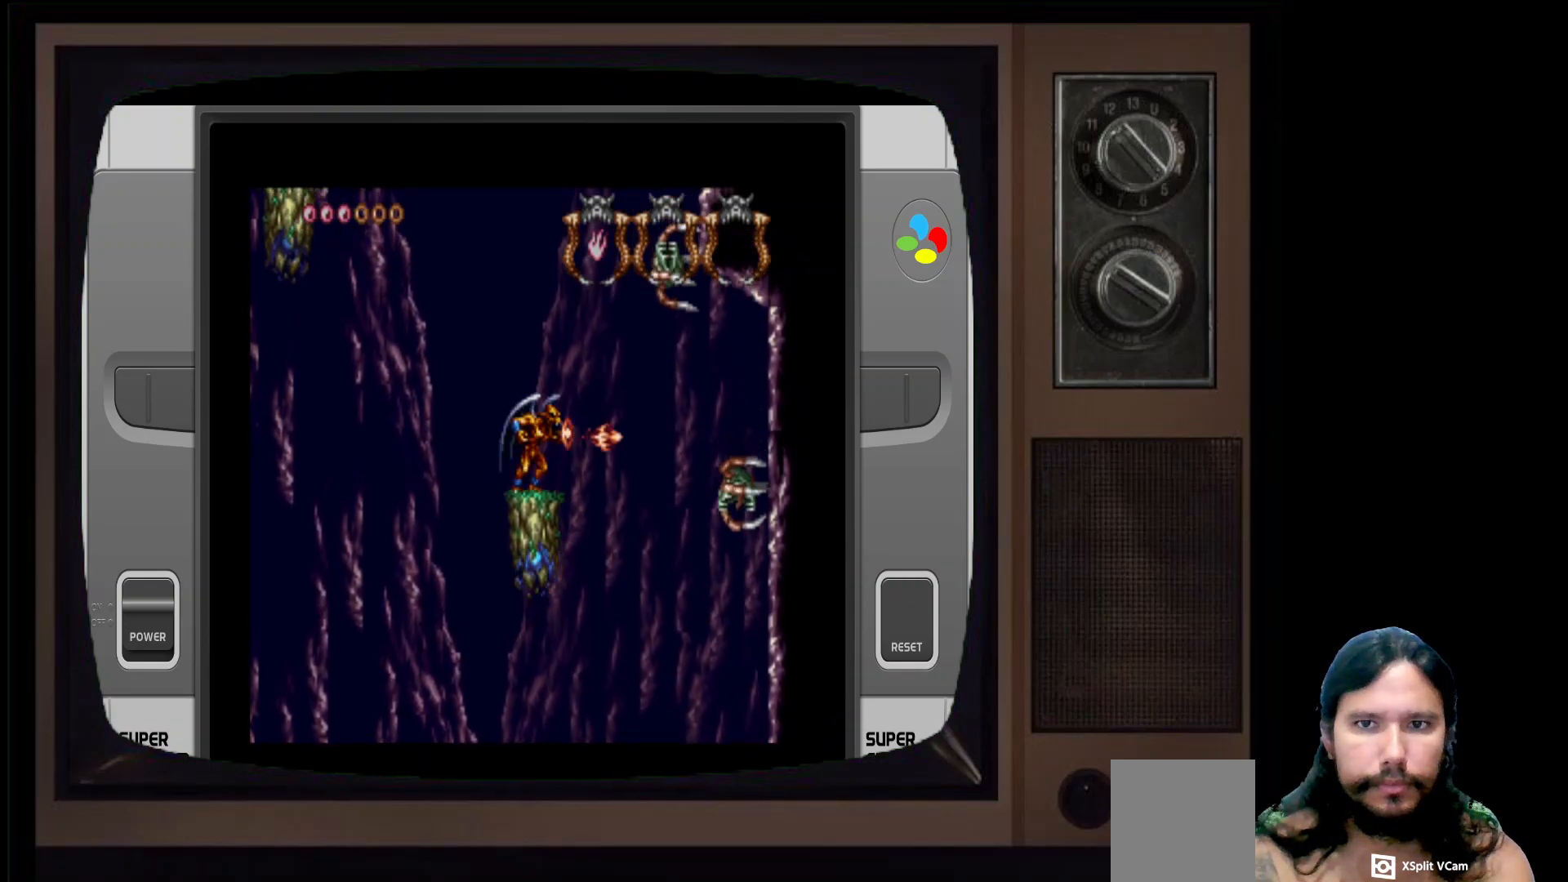
{"buttons": [], "left_stick": "center", "right_stick": "center", "events": [[17, "X", "down"], [100, "X", "up"], [217, "X", "down"], [317, "X", "up"], [417, "X", "down"], [500, "X", "up"]]}
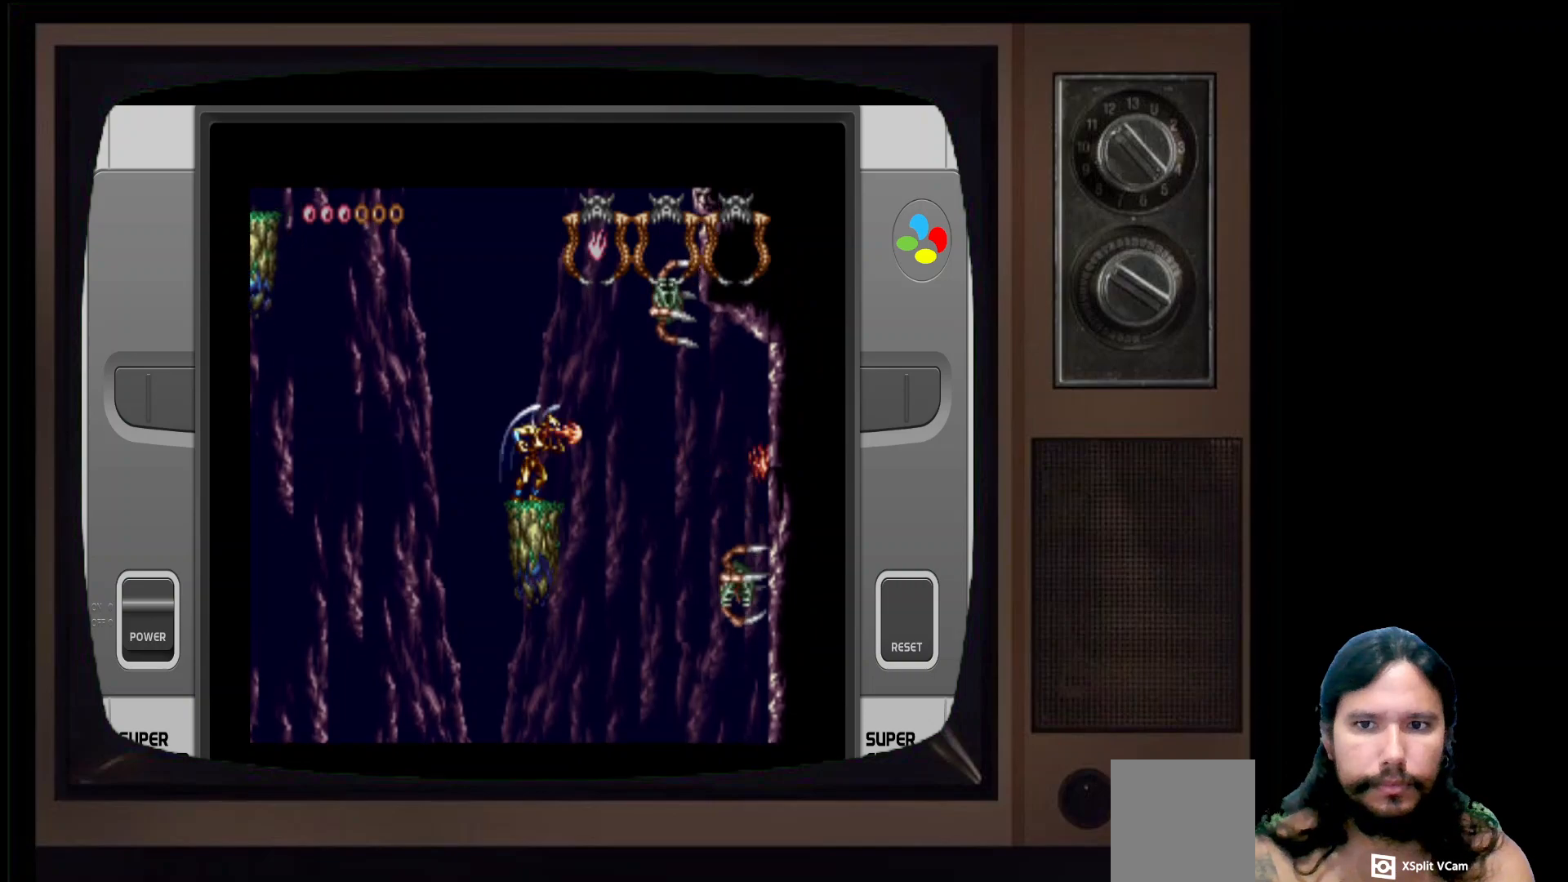
{"buttons": [], "left_stick": "center", "right_stick": "center", "events": [[100, "X", "down"], [200, "X", "up"], [317, "X", "down"], [383, "X", "up"]]}
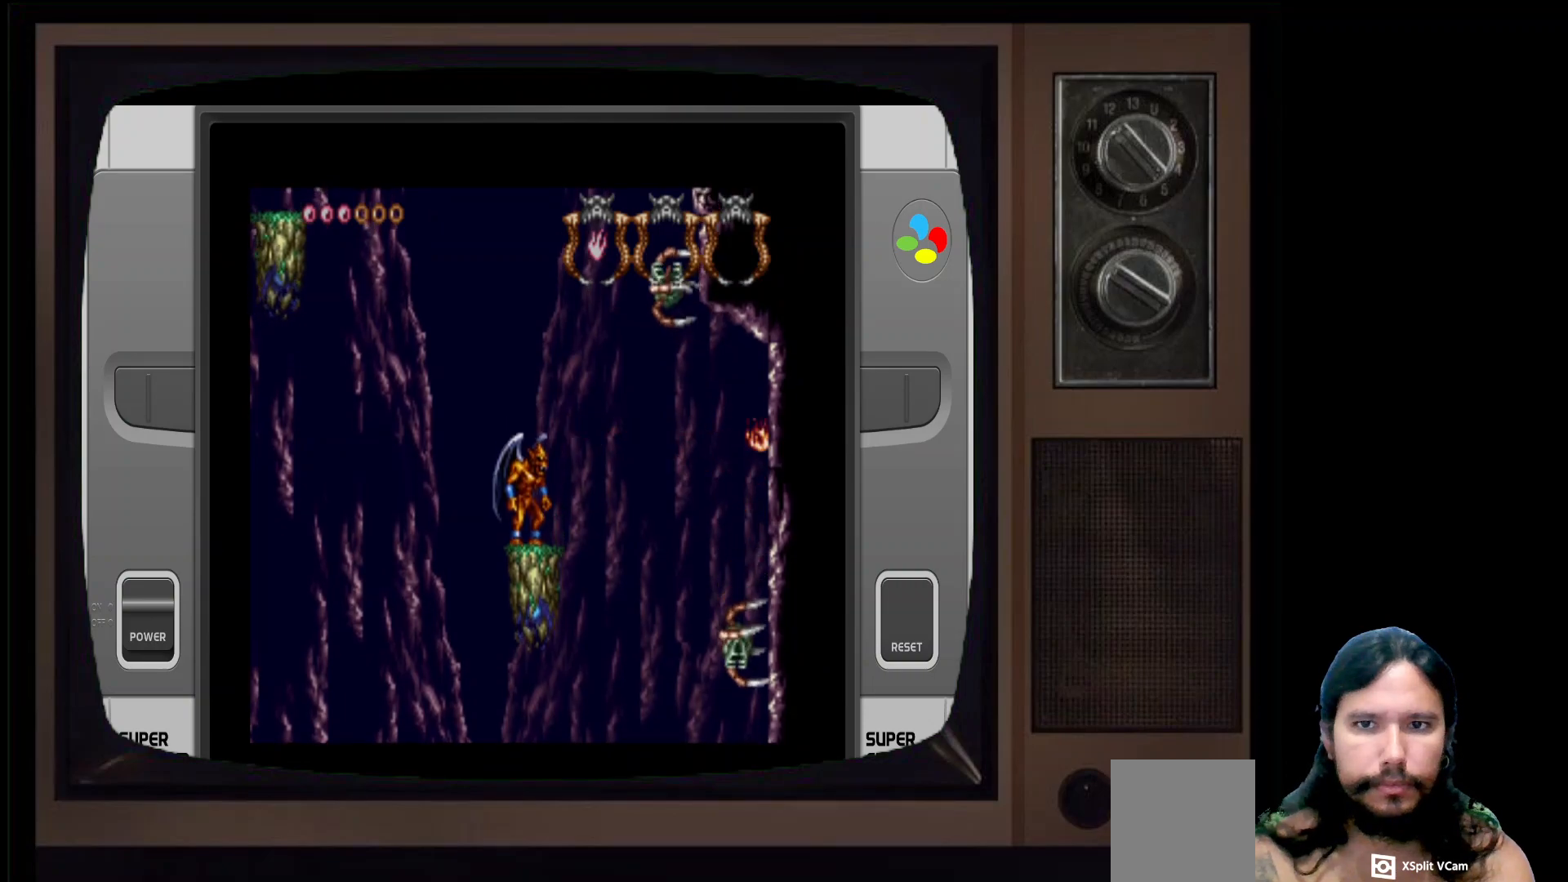
{"buttons": [], "left_stick": "center", "right_stick": "center", "events": [[83, "A", "down"], [267, "A", "up"], [333, "X", "down"], [467, "X", "up"]]}
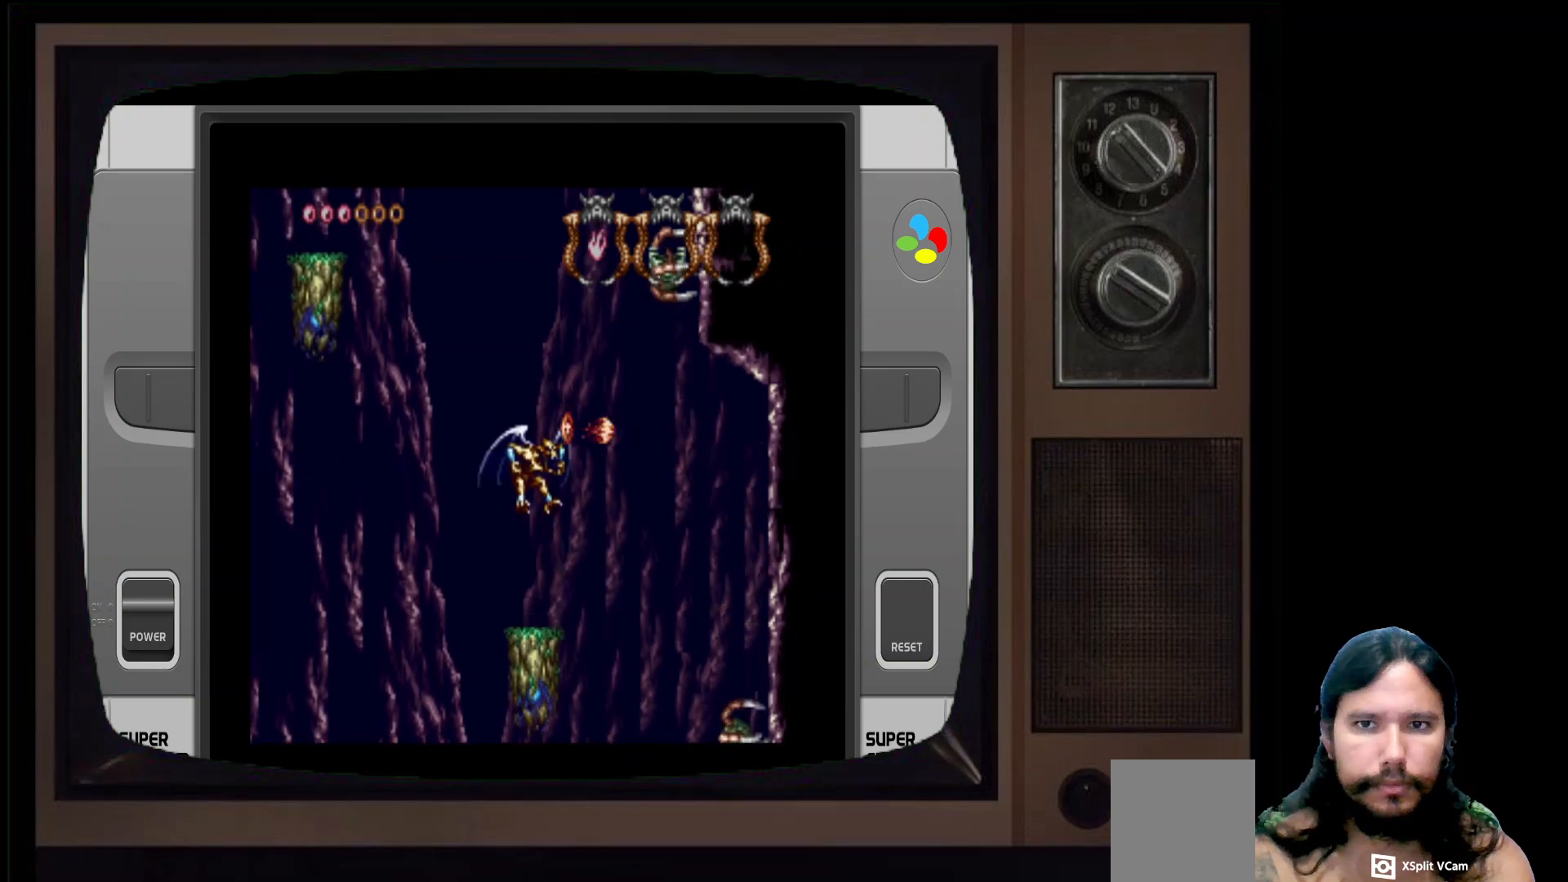
{"buttons": [], "left_stick": "center", "right_stick": "center", "events": []}
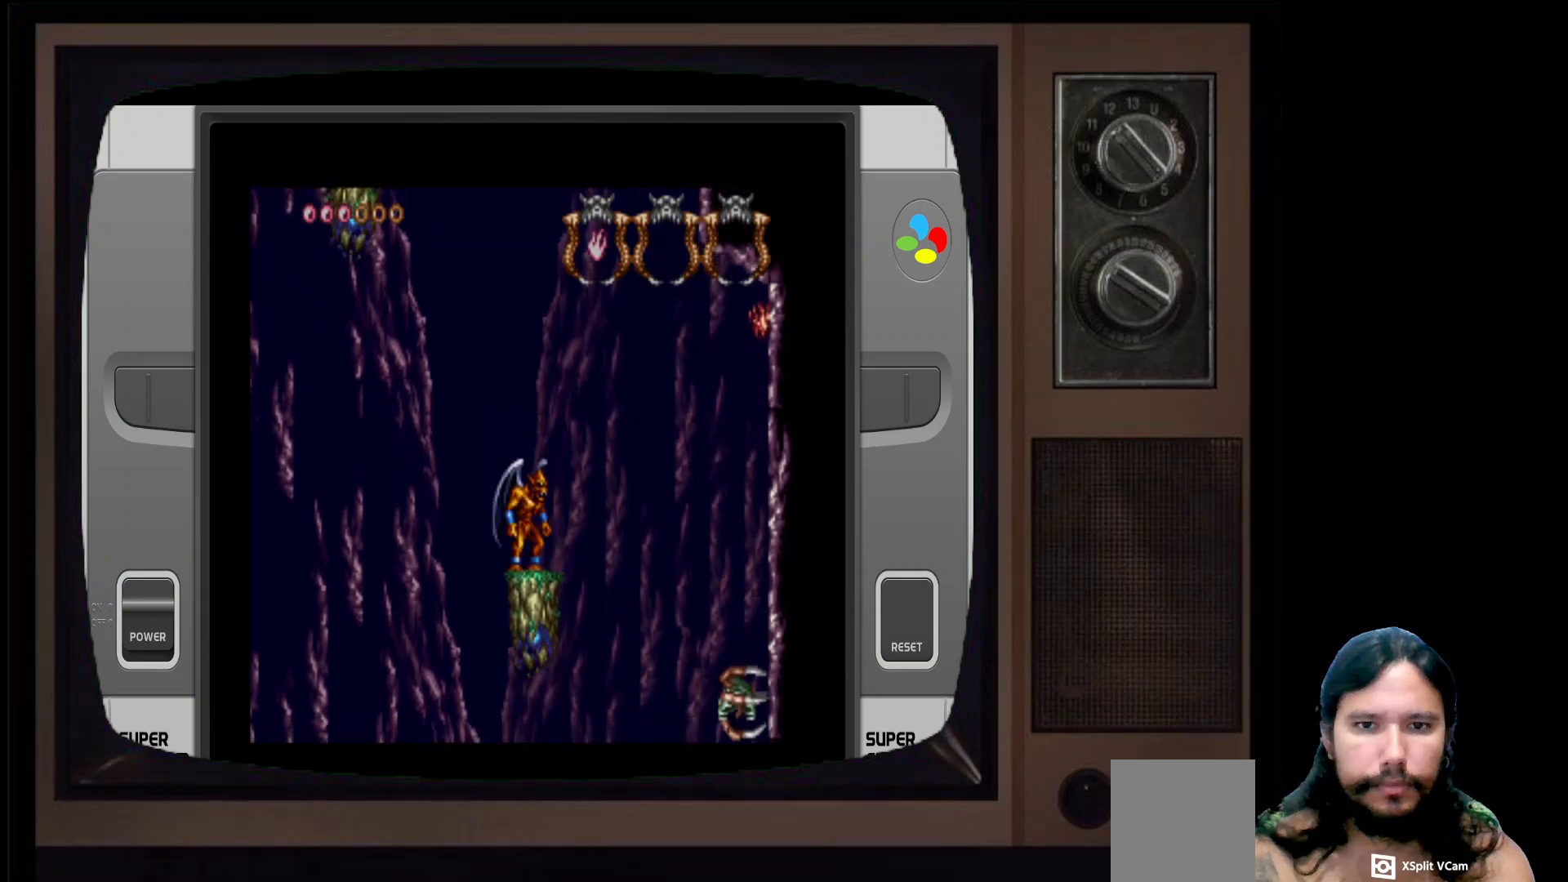
{"buttons": [], "left_stick": "center", "right_stick": "center", "events": []}
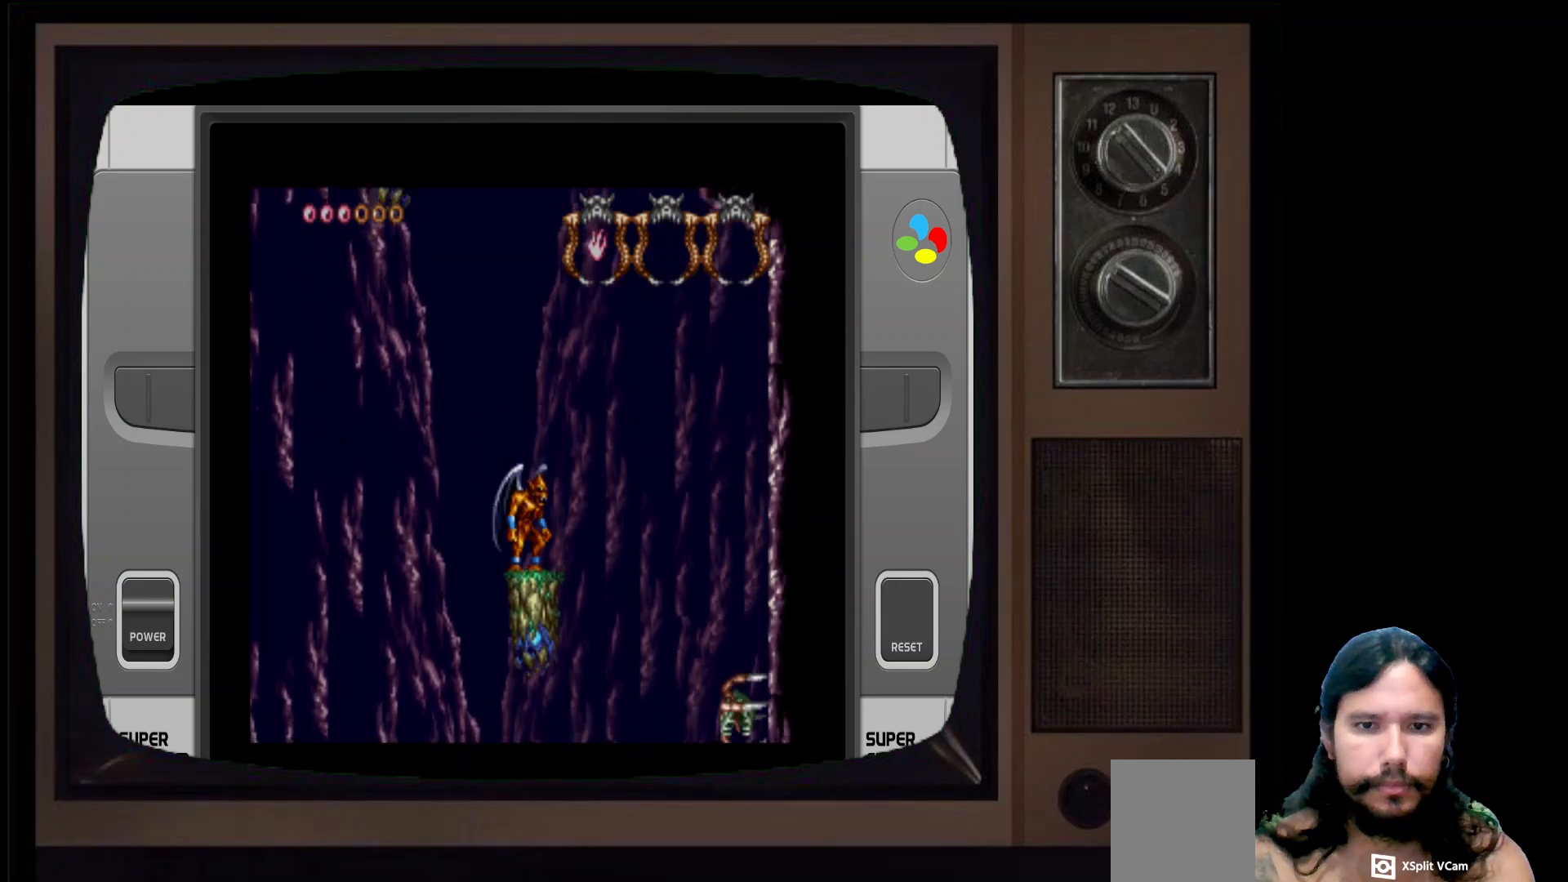
{"buttons": [], "left_stick": "center", "right_stick": "center", "events": [[417, "left_stick", "right"], [500, "left_stick", "center"]]}
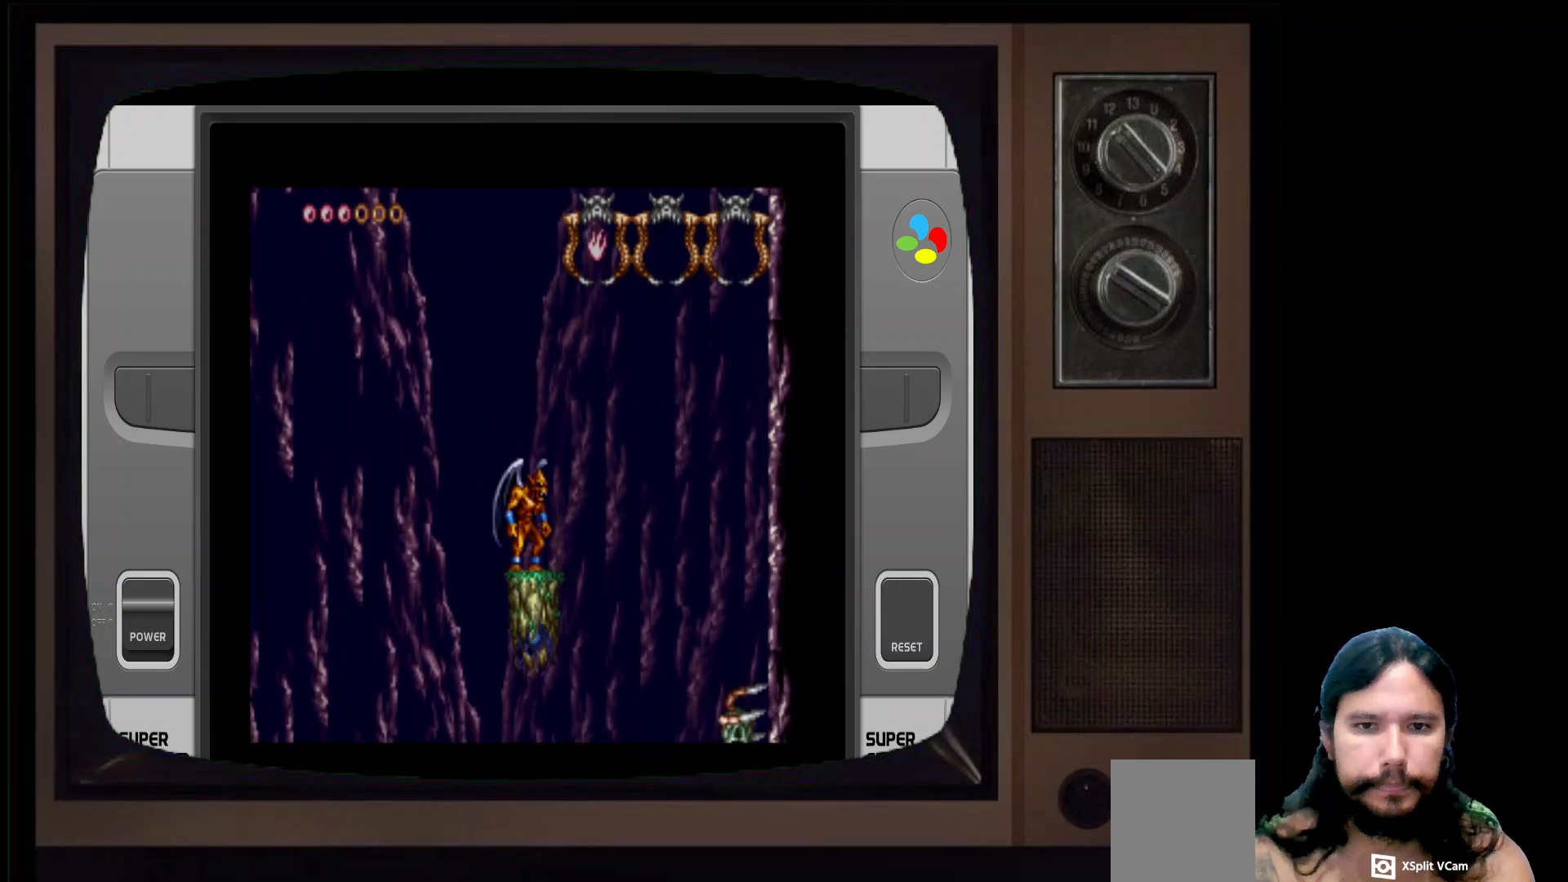
{"buttons": [], "left_stick": "right", "right_stick": "center", "events": [[383, "left_stick", "right"]]}
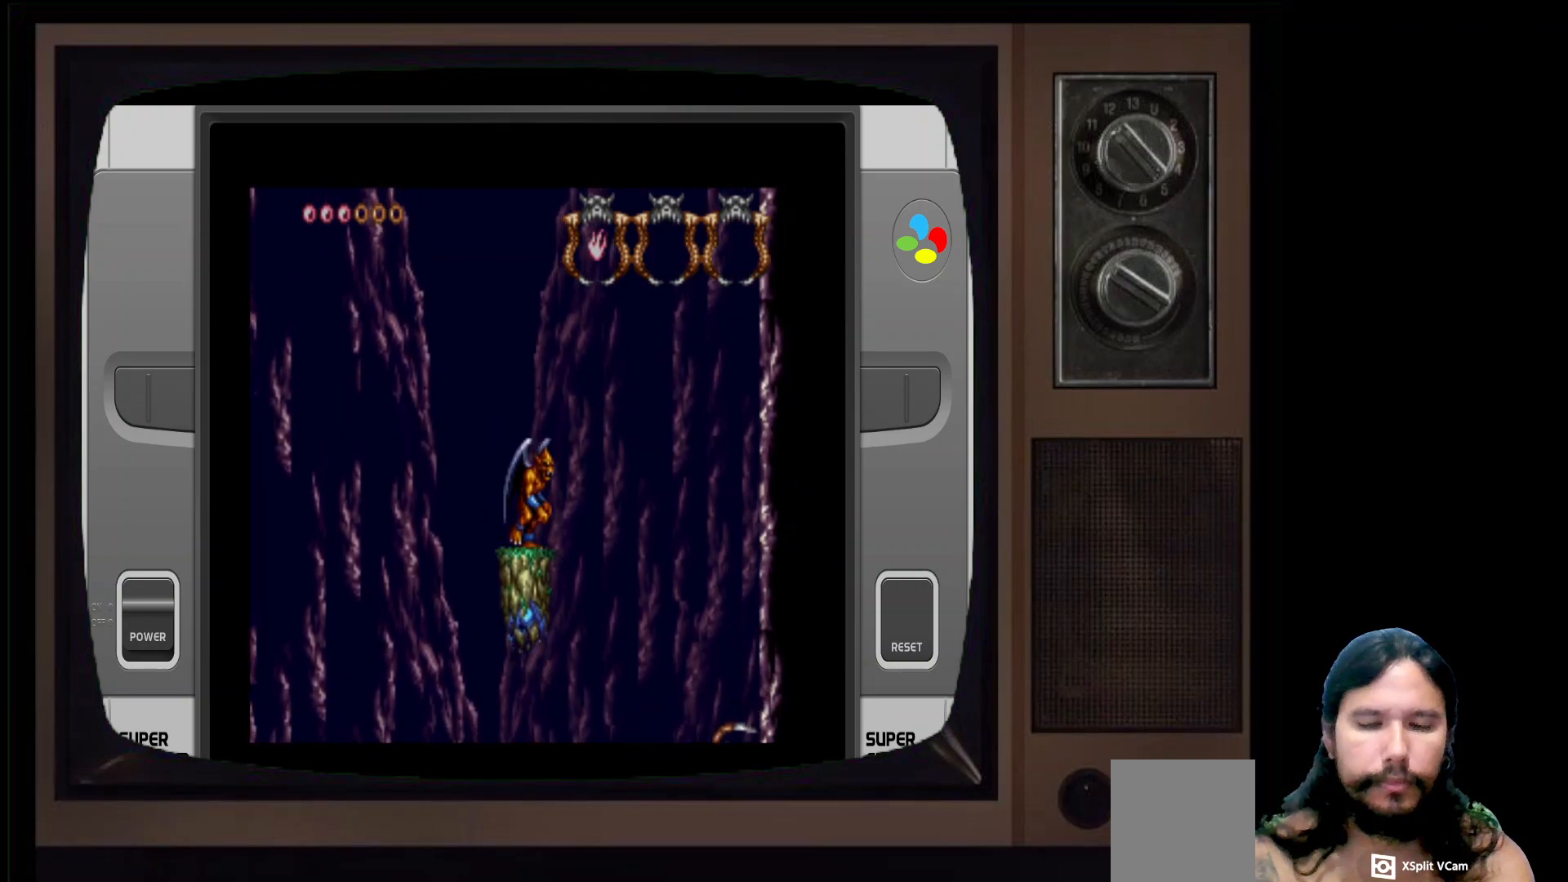
{"buttons": [], "left_stick": "left", "right_stick": "center", "events": [[17, "left_stick", "center"], [383, "left_stick", "left"]]}
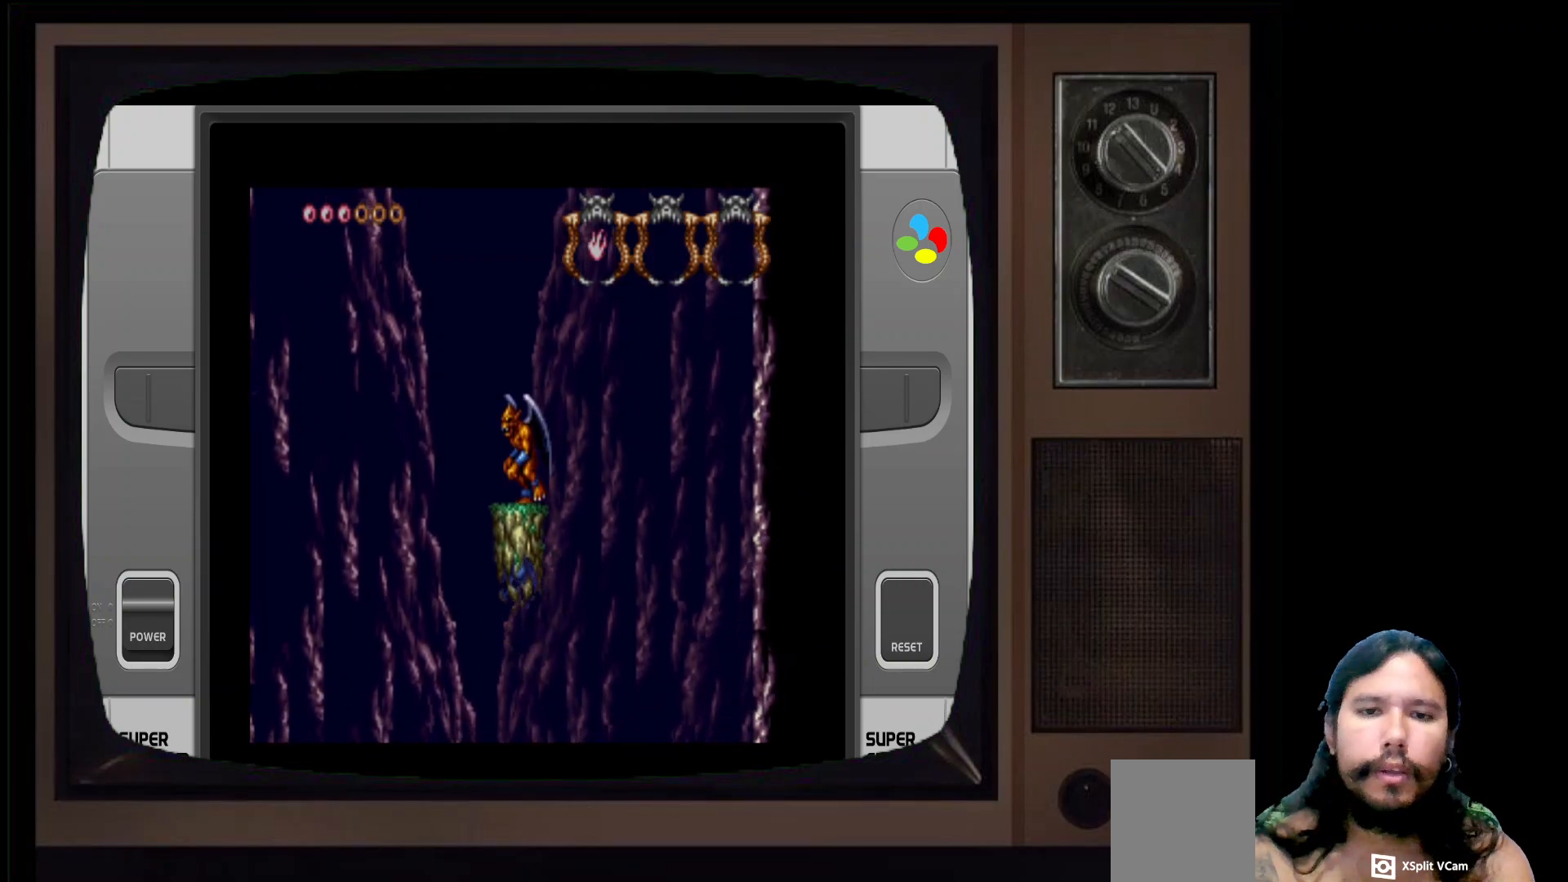
{"buttons": [], "left_stick": "center", "right_stick": "center", "events": [[17, "left_stick", "center"]]}
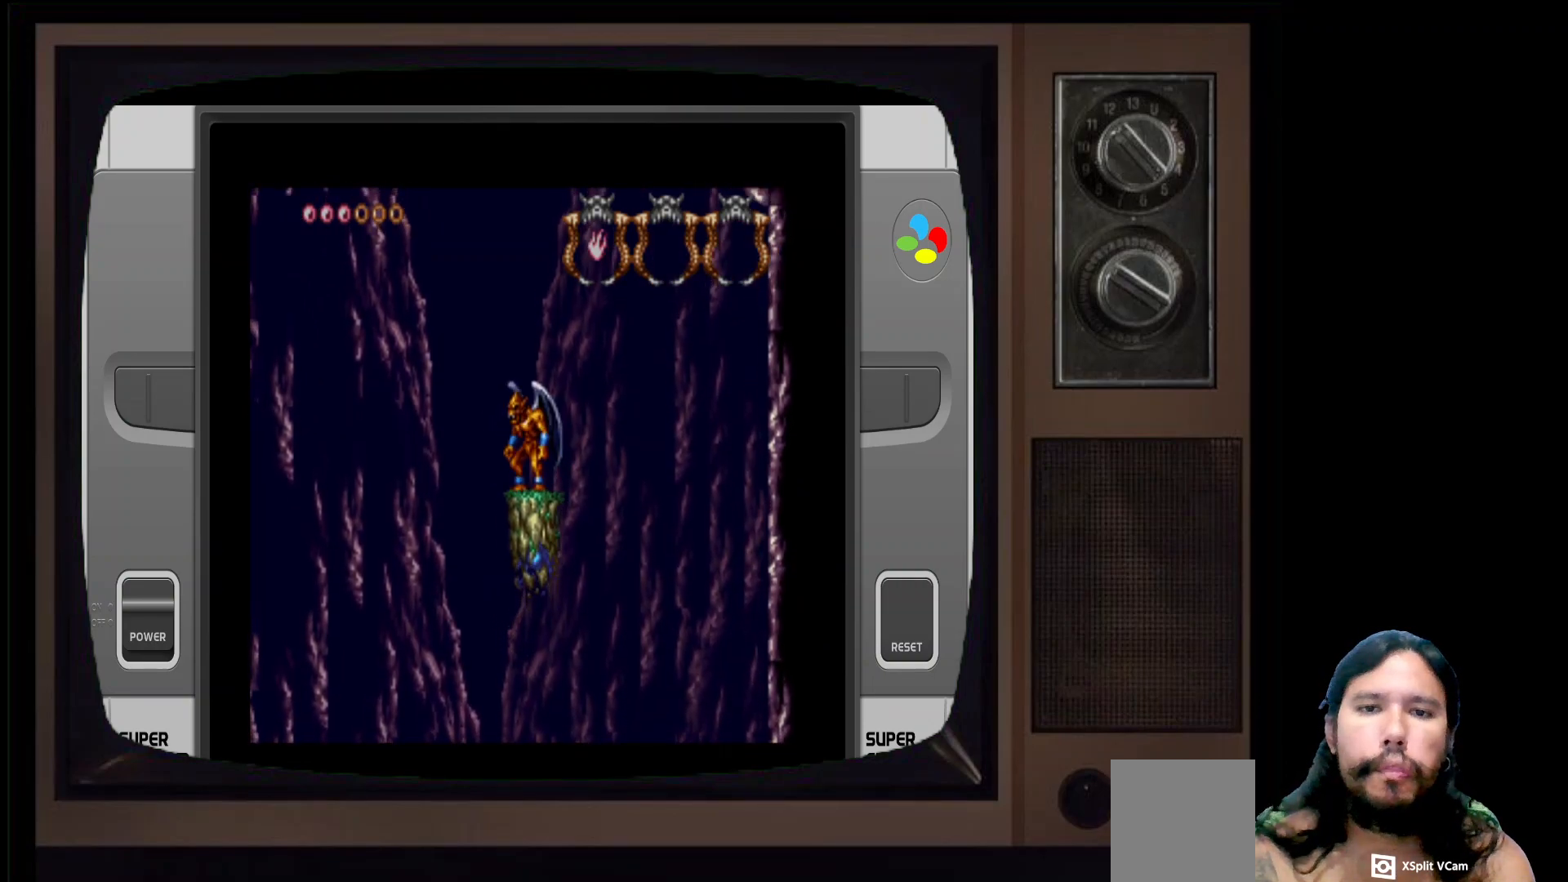
{"buttons": [], "left_stick": "center", "right_stick": "center", "events": []}
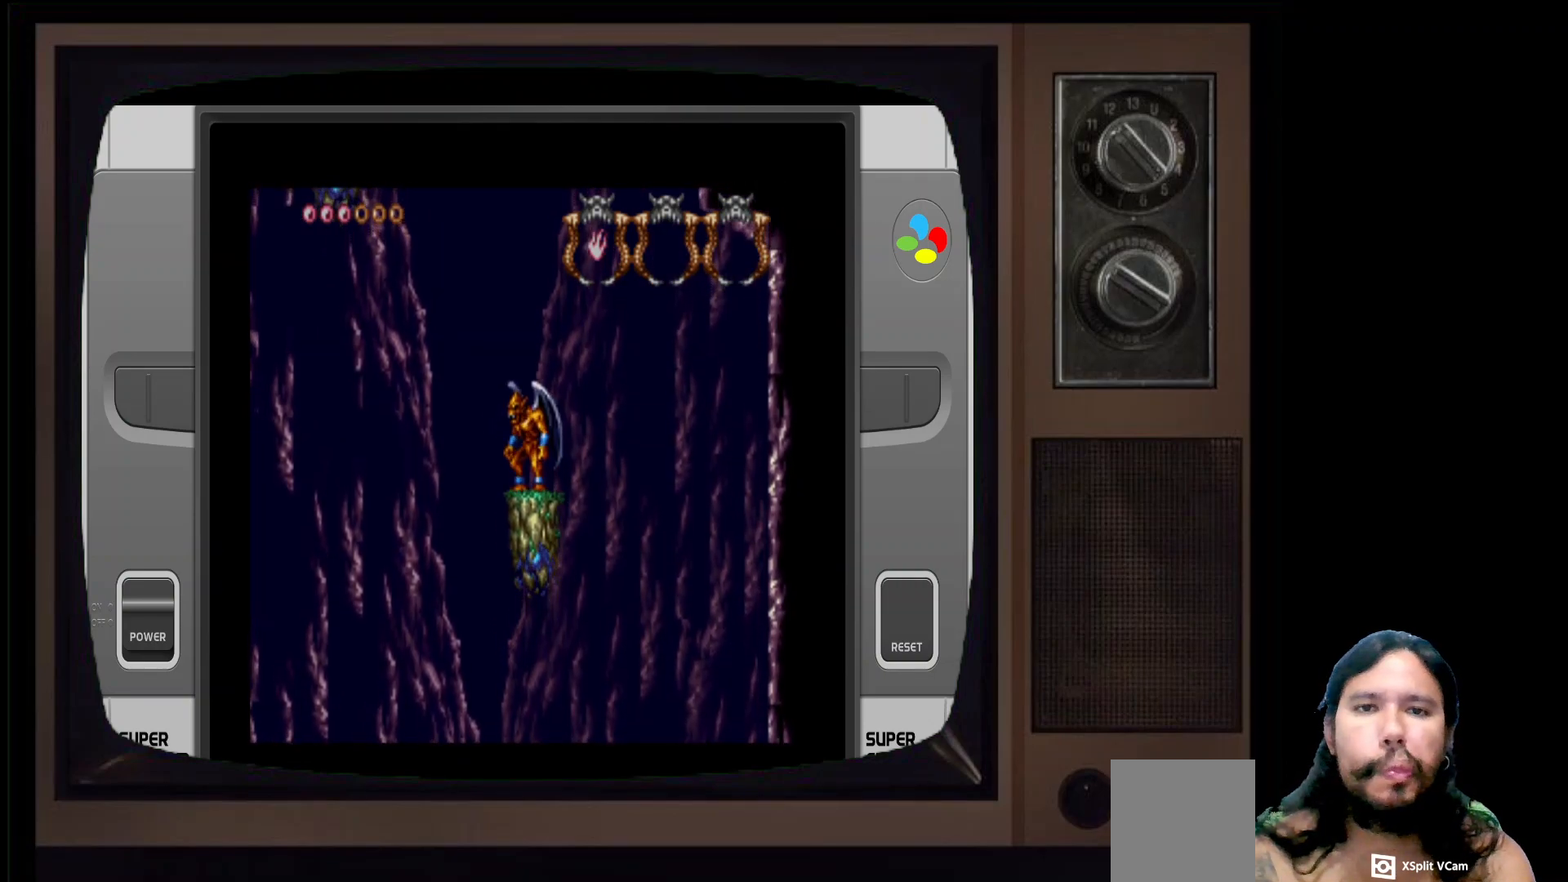
{"buttons": [], "left_stick": "center", "right_stick": "center", "events": []}
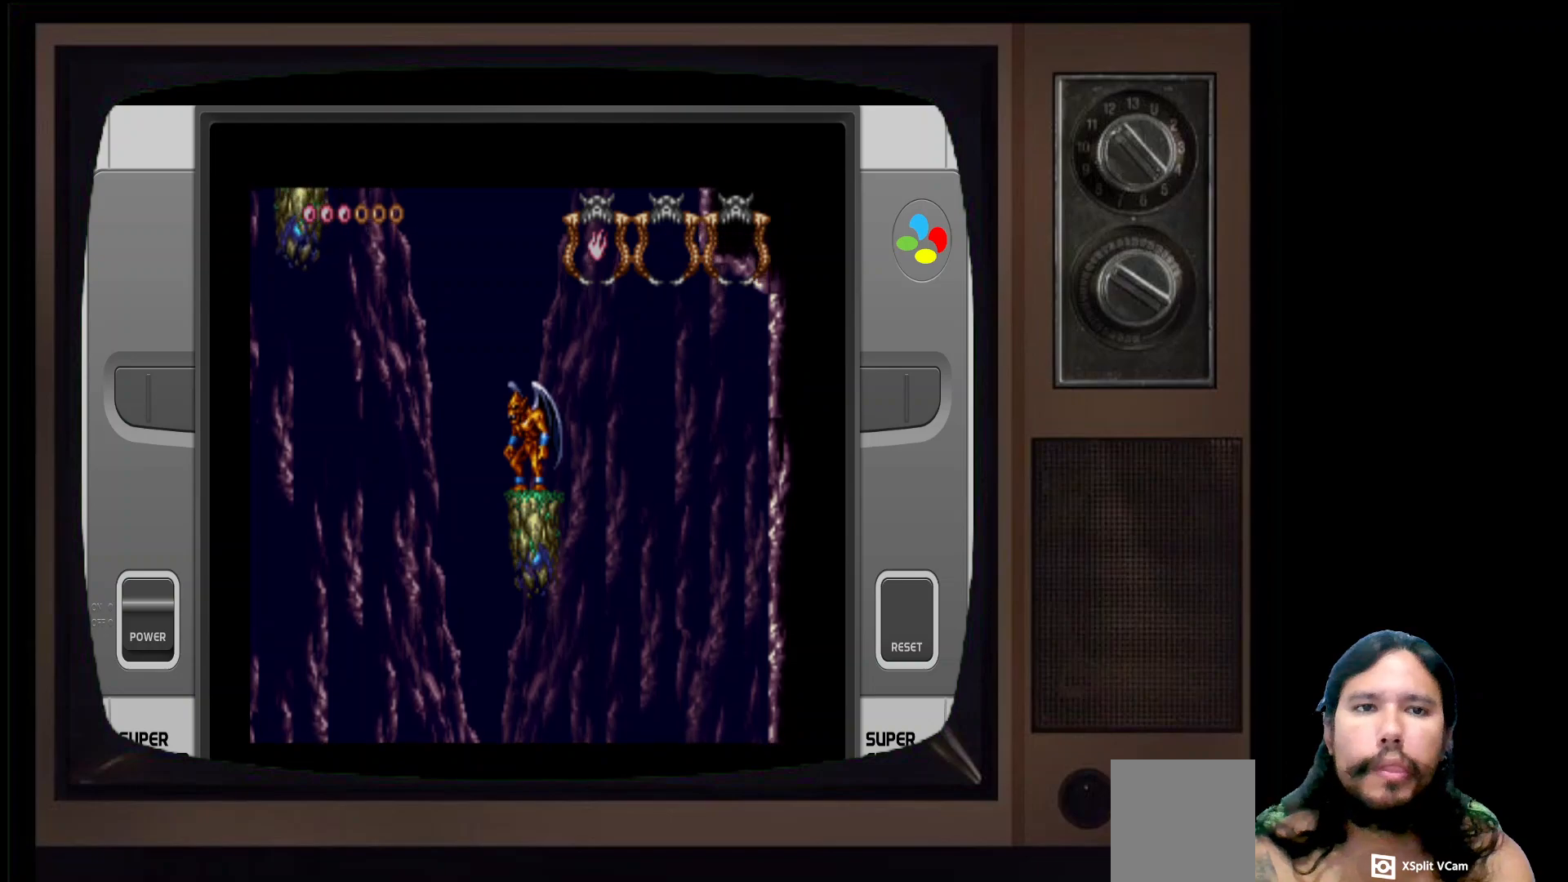
{"buttons": [], "left_stick": "center", "right_stick": "center", "events": []}
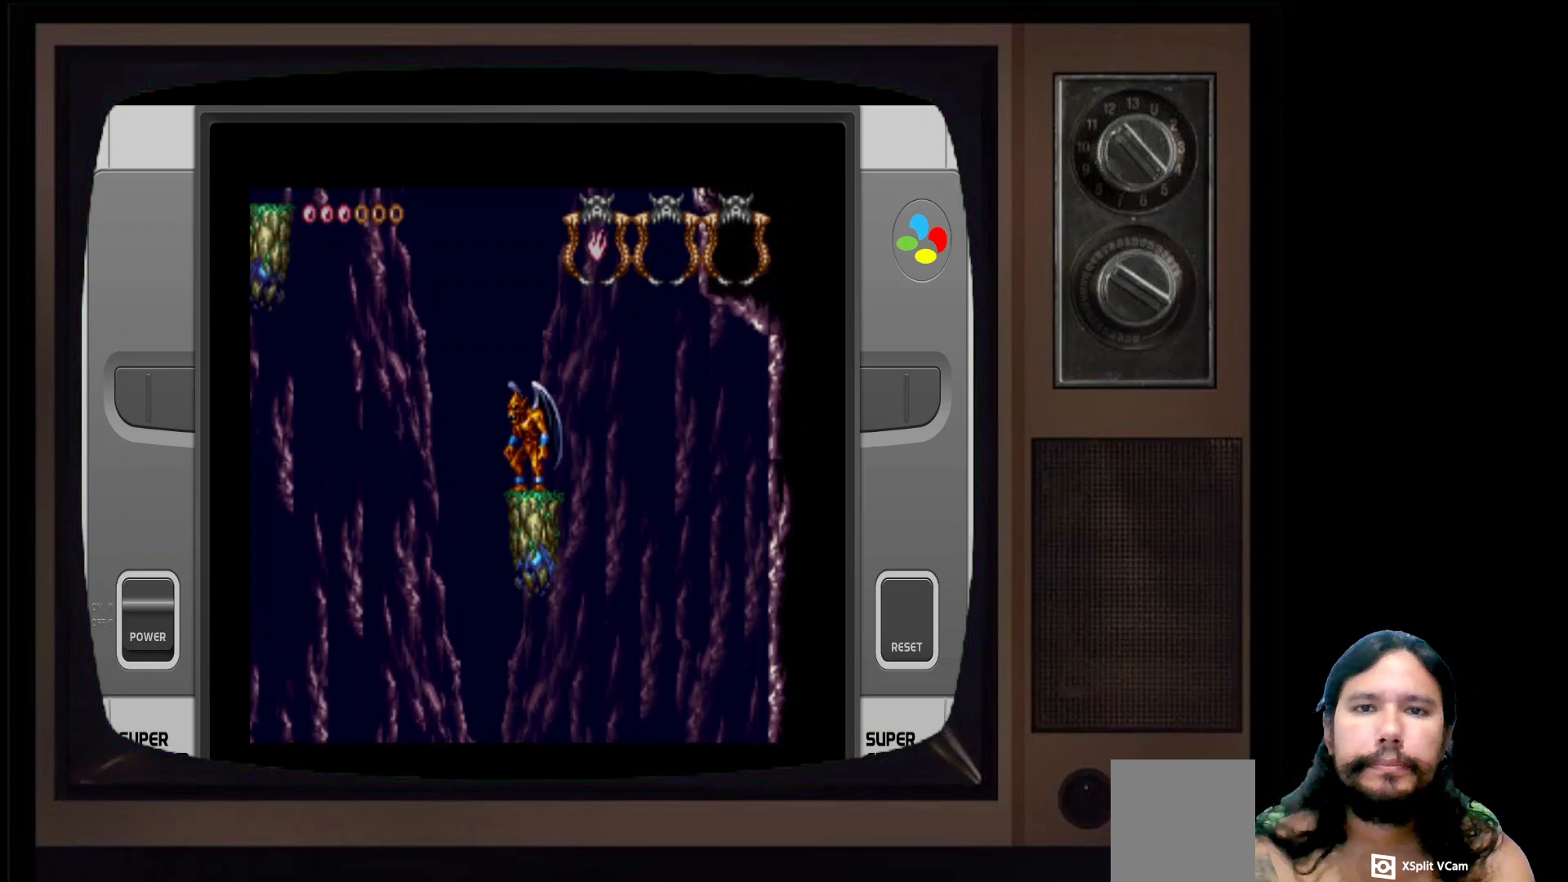
{"buttons": ["A"], "left_stick": "center", "right_stick": "center", "events": [[383, "A", "down"]]}
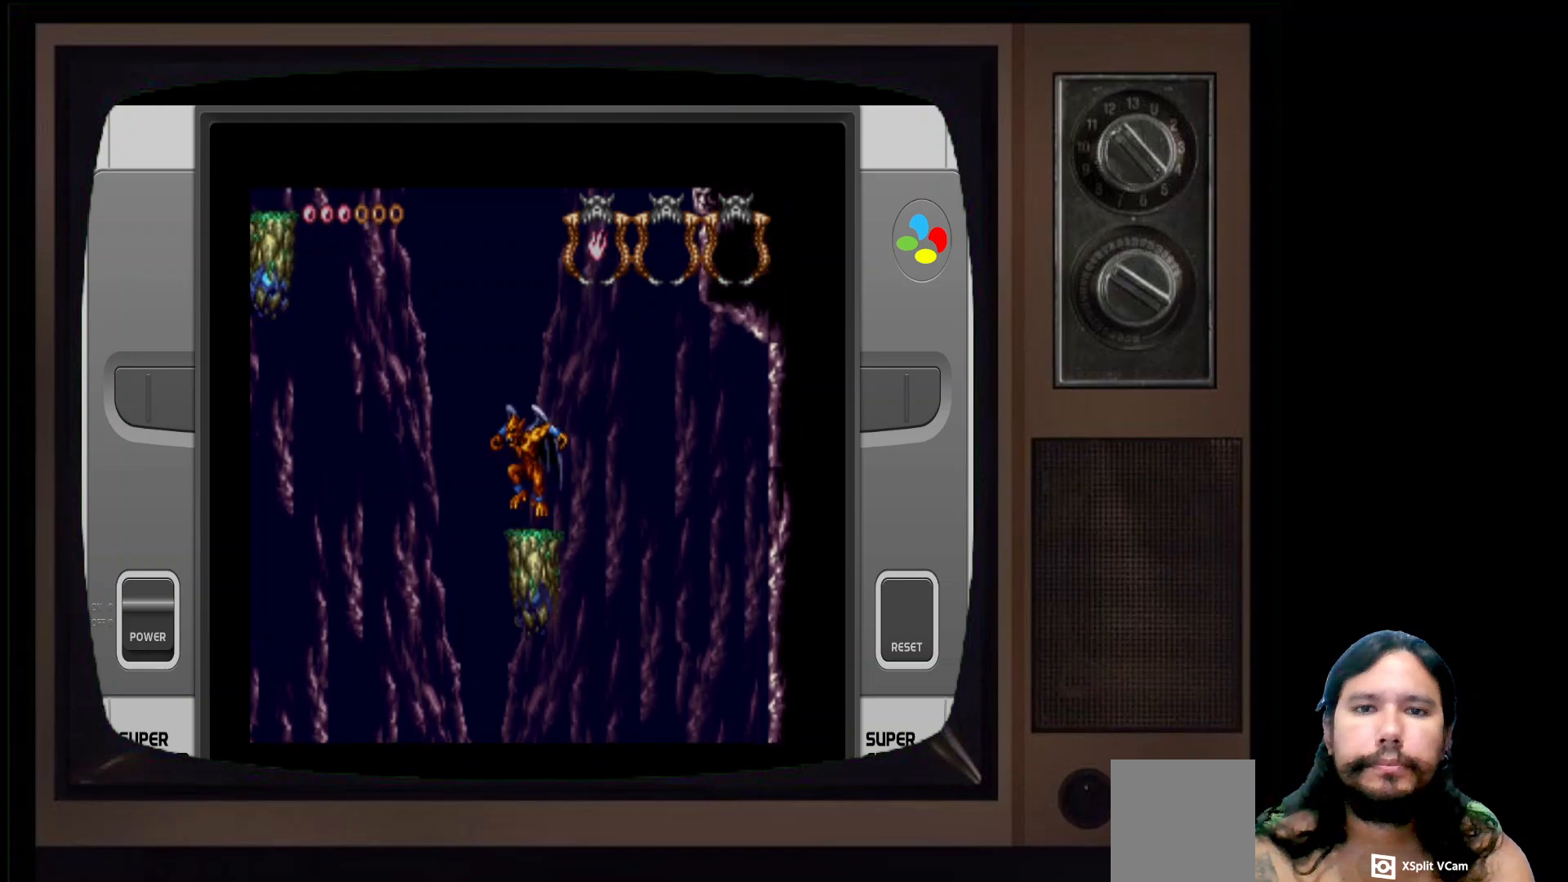
{"buttons": [], "left_stick": "left", "right_stick": "center", "events": [[200, "A", "up"], [267, "A", "down"], [483, "A", "up"], [483, "left_stick", "left"]]}
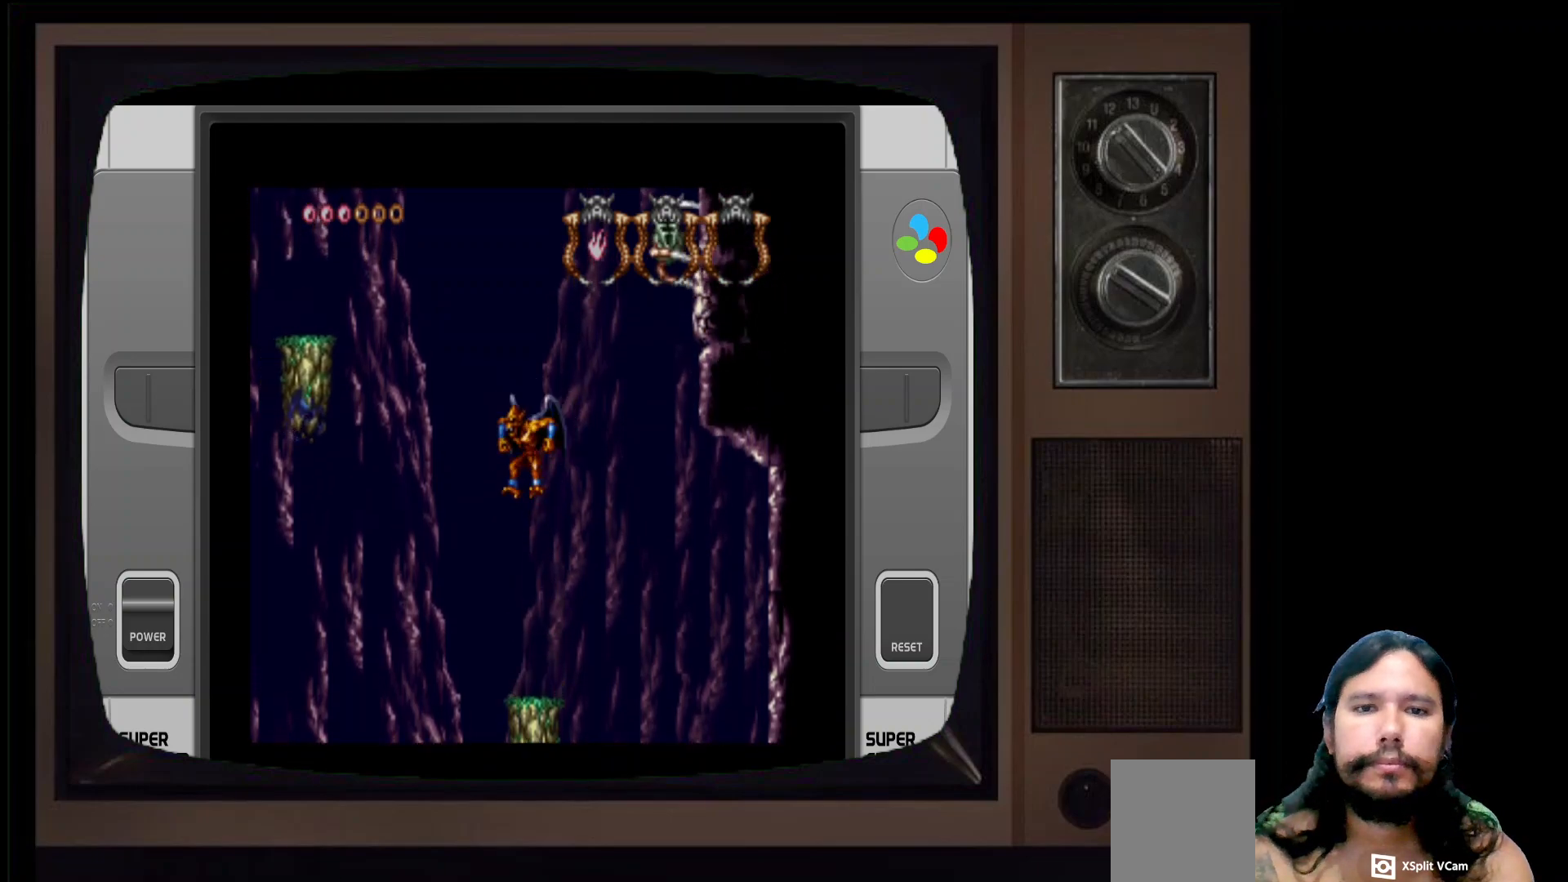
{"buttons": [], "left_stick": "up-left", "right_stick": "center", "events": [[200, "left_stick", "up-left"]]}
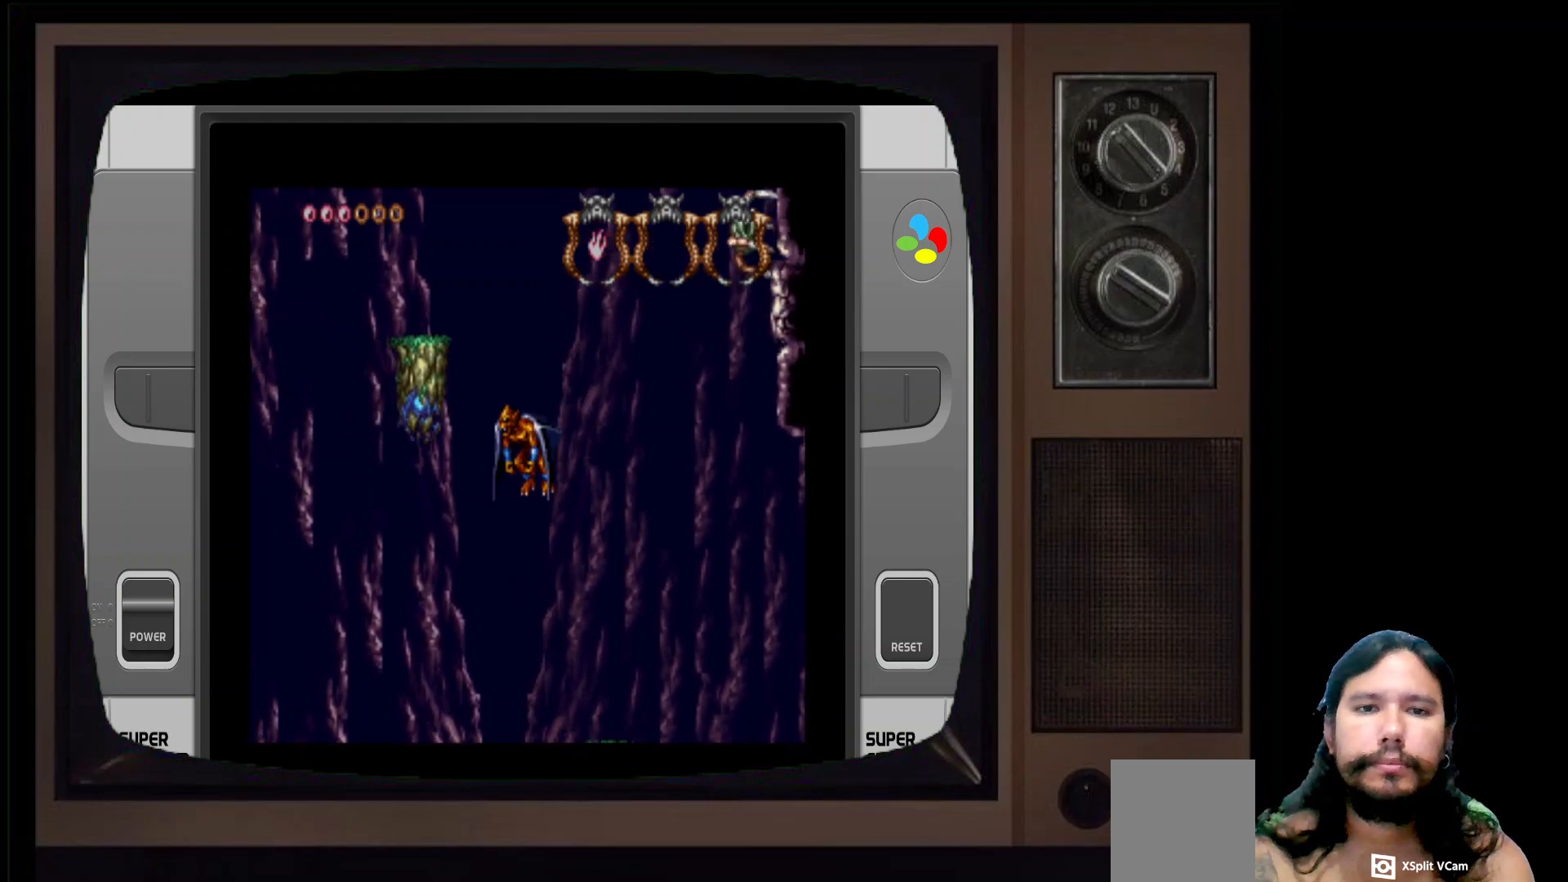
{"buttons": [], "left_stick": "up-right", "right_stick": "center", "events": [[367, "left_stick", "up-right"]]}
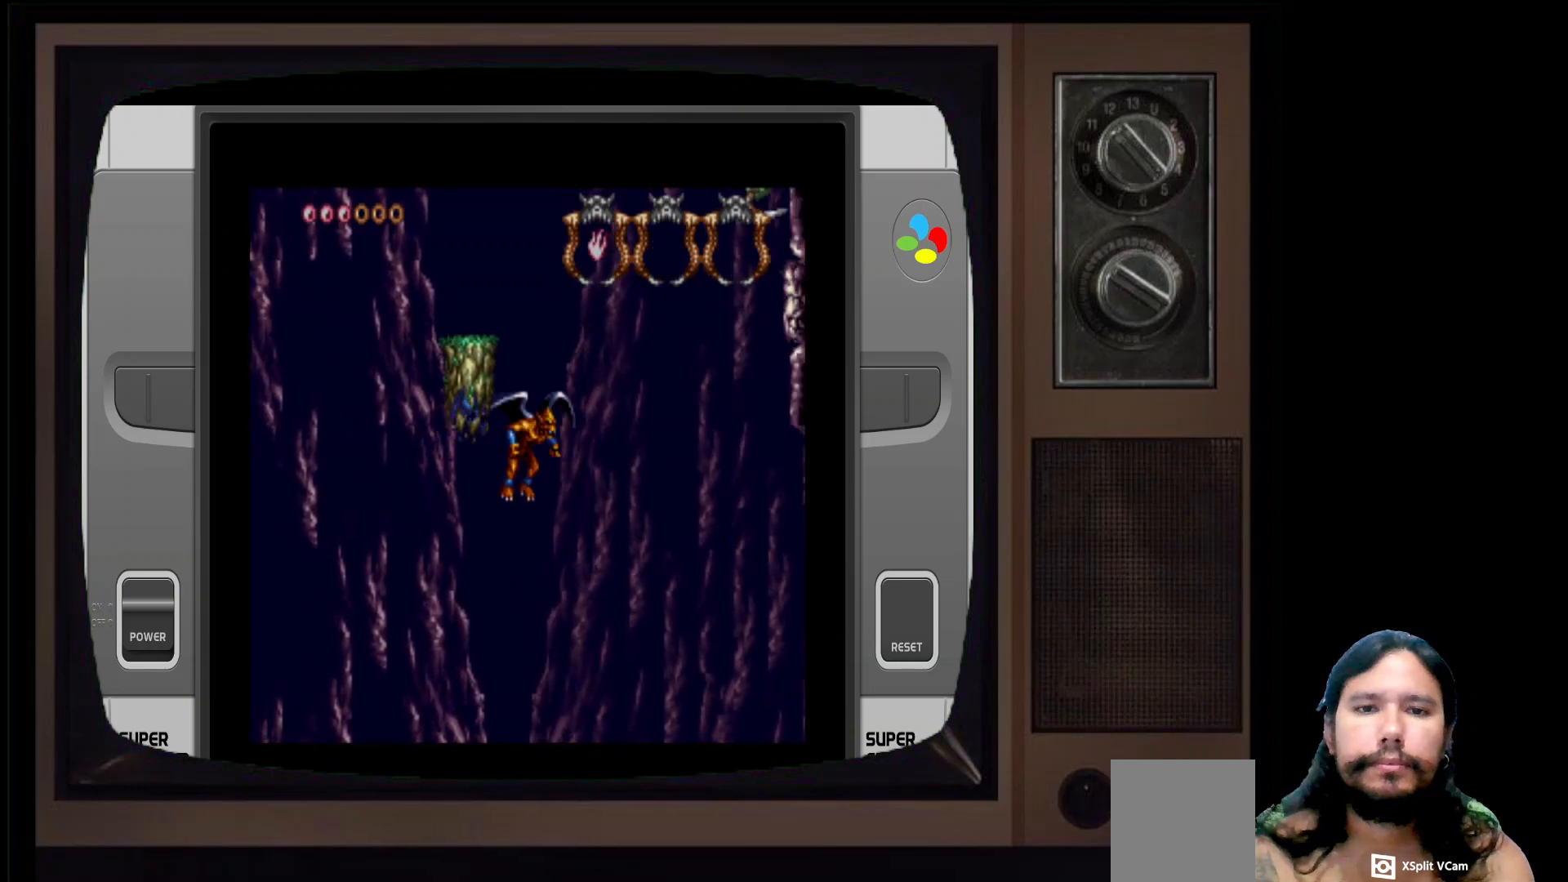
{"buttons": [], "left_stick": "up-right", "right_stick": "center", "events": [[67, "left_stick", "up"], [167, "left_stick", "up-right"]]}
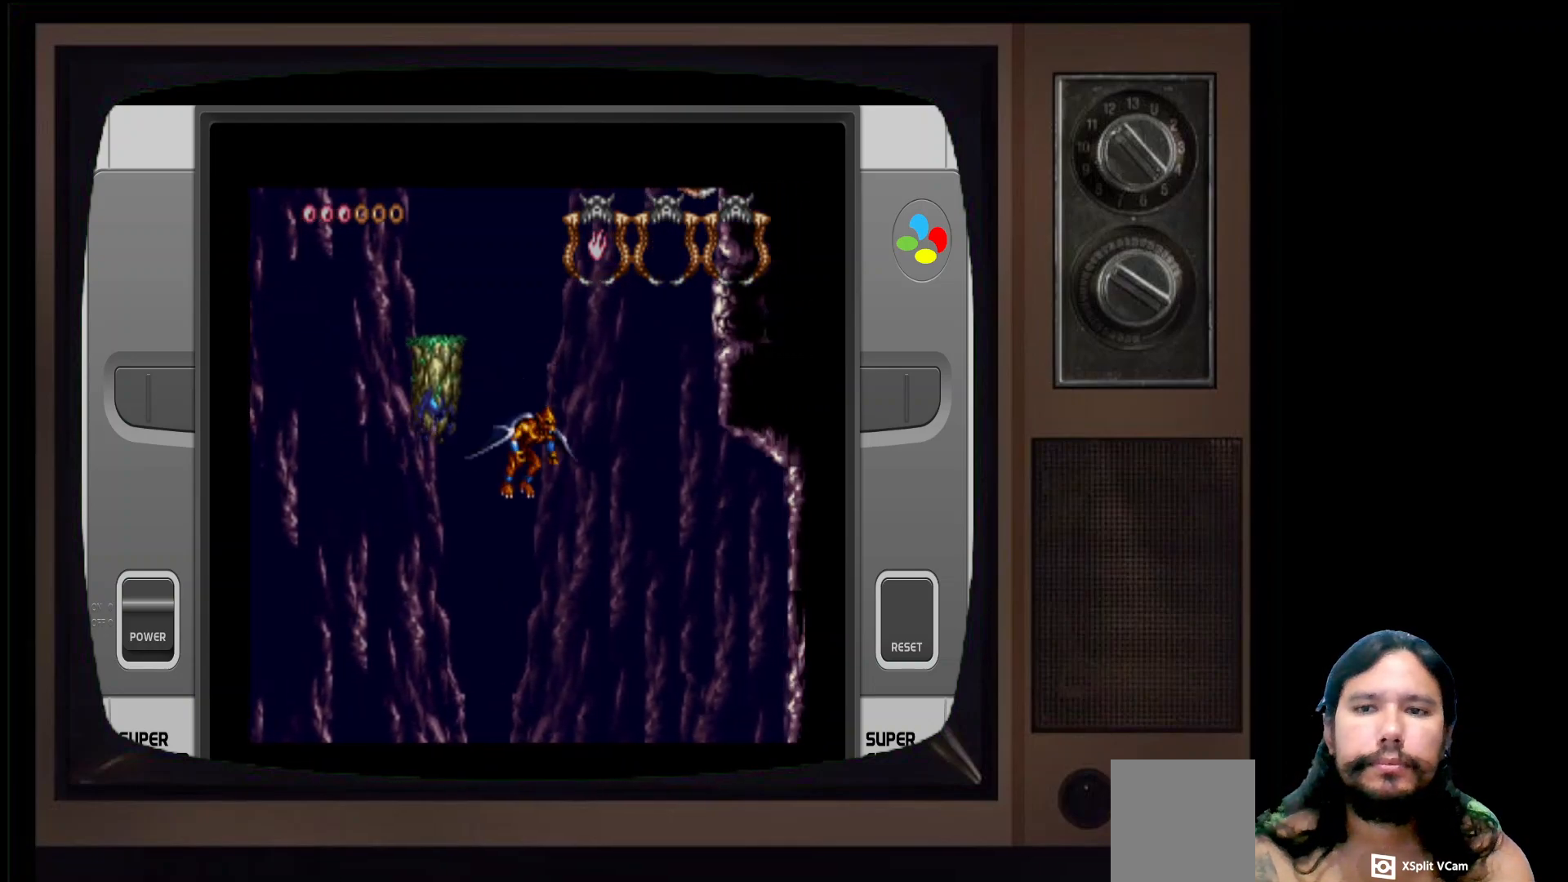
{"buttons": [], "left_stick": "up-right", "right_stick": "center", "events": [[50, "X", "down"], [183, "X", "up"]]}
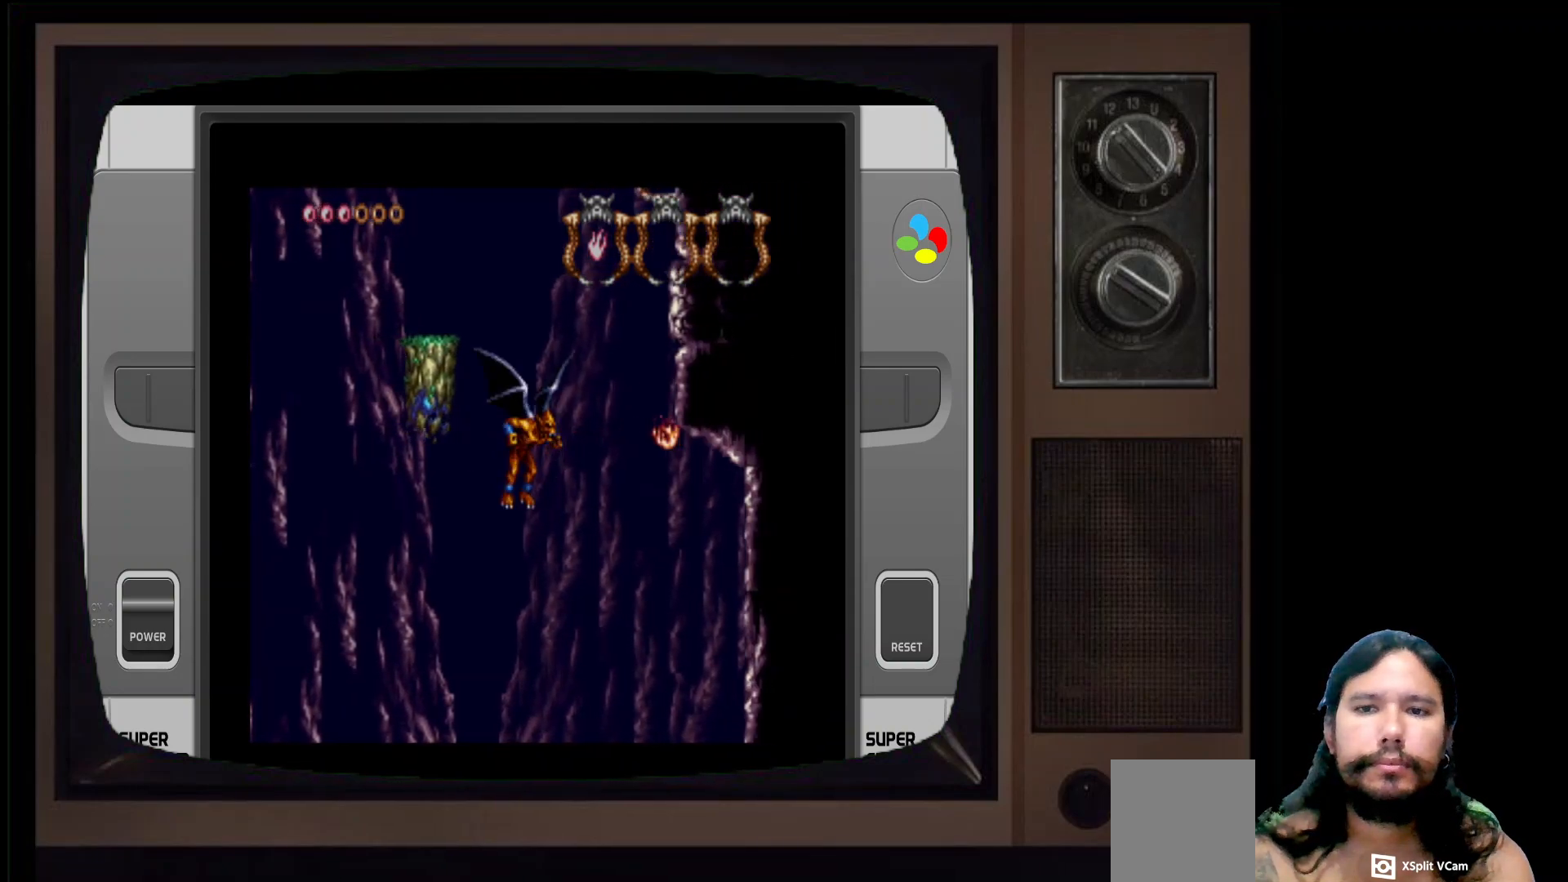
{"buttons": [], "left_stick": "up-right", "right_stick": "center", "events": []}
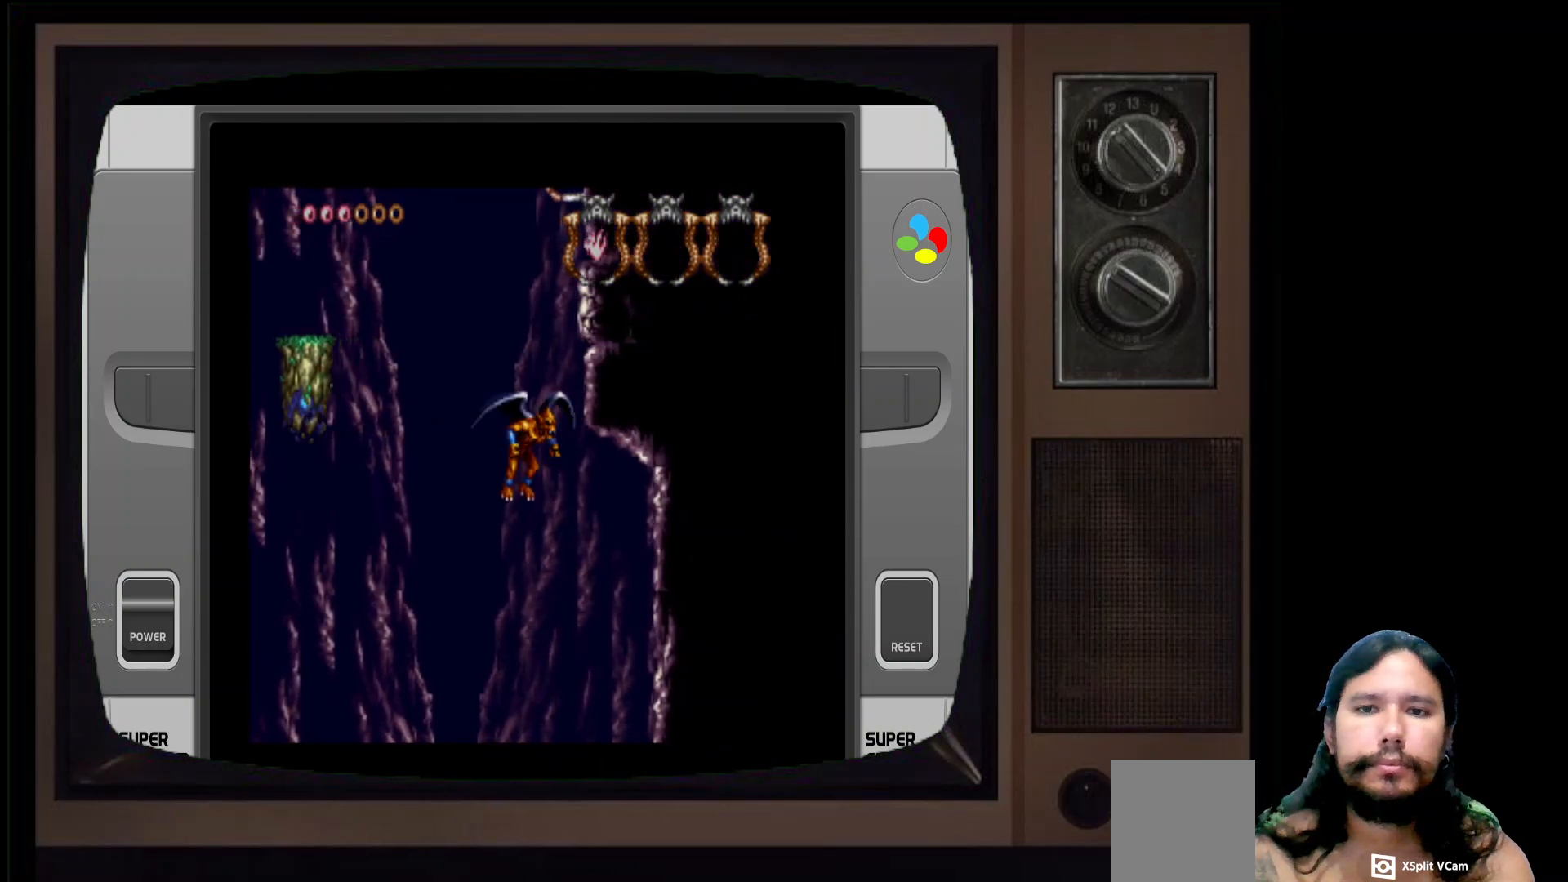
{"buttons": [], "left_stick": "center", "right_stick": "center", "events": [[367, "left_stick", "center"]]}
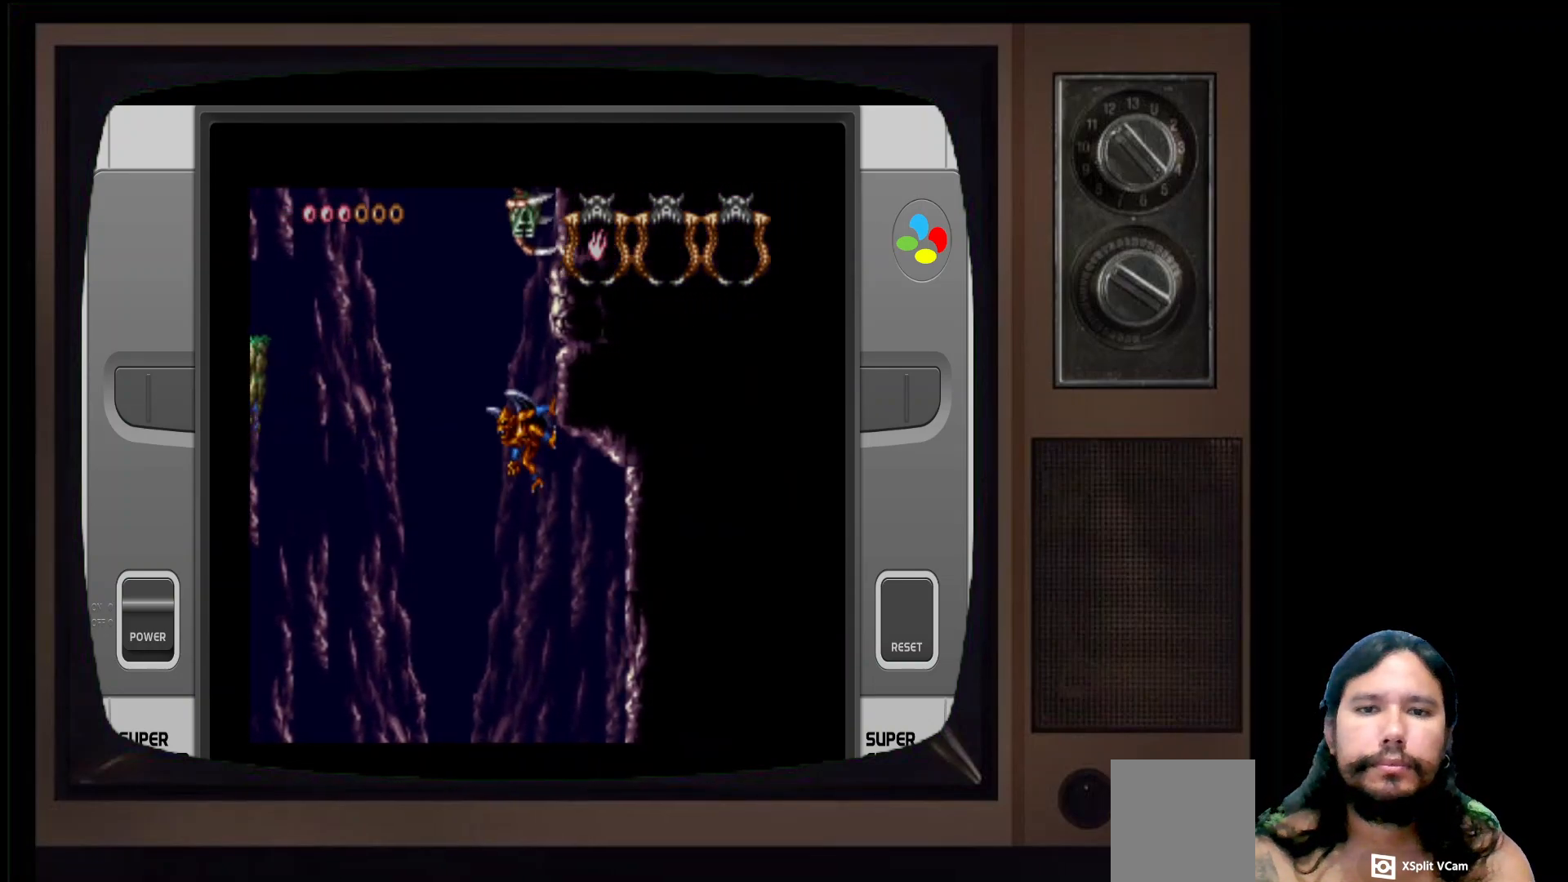
{"buttons": ["A"], "left_stick": "left", "right_stick": "center", "events": [[67, "left_stick", "left"], [83, "A", "down"], [400, "A", "up"], [467, "A", "down"]]}
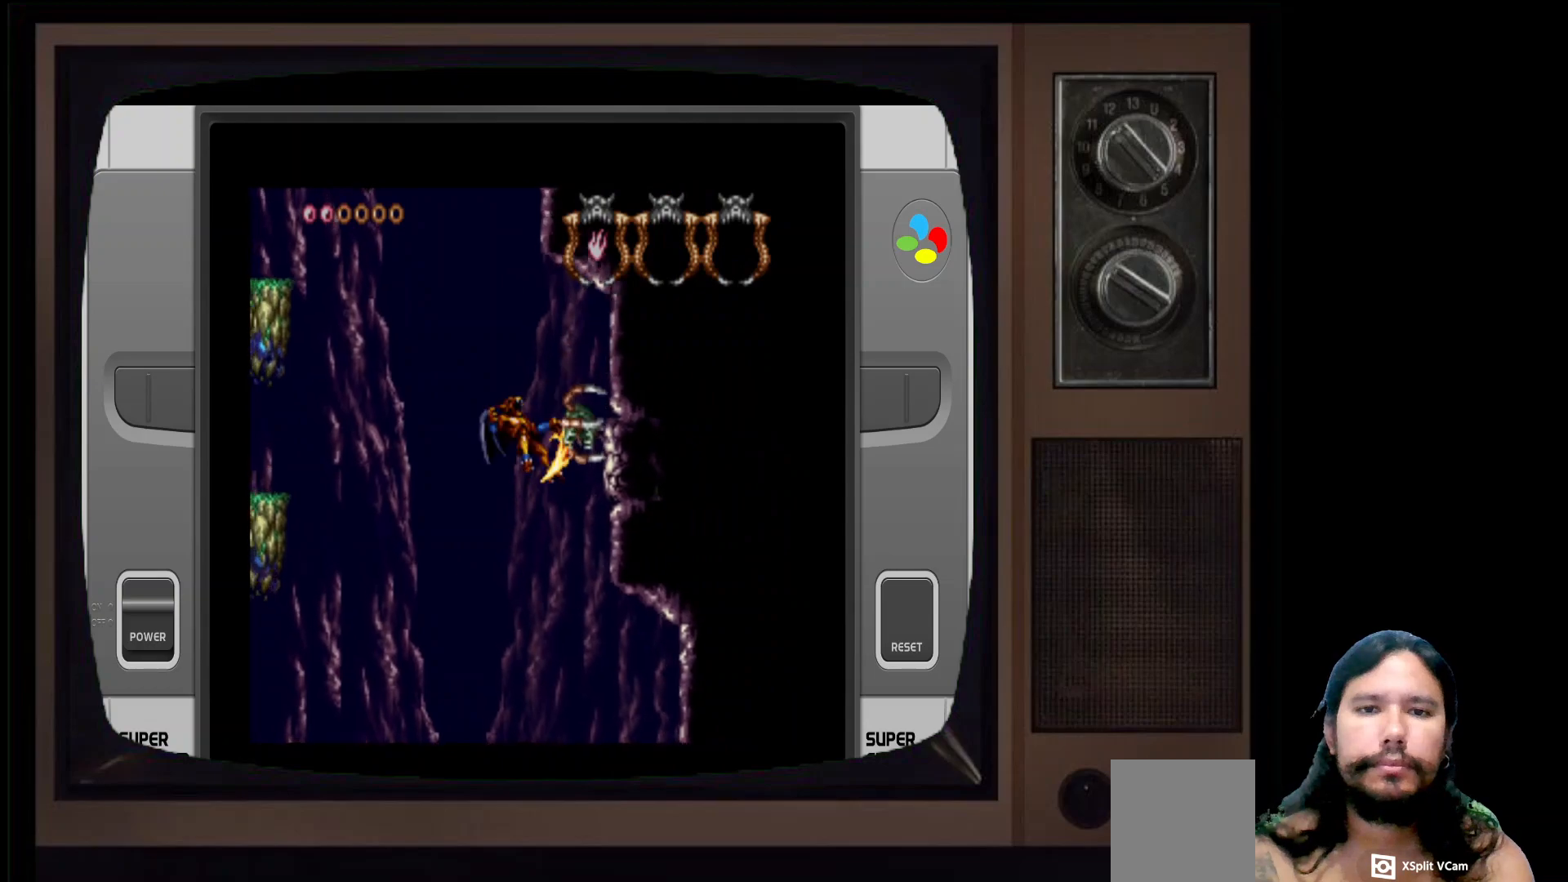
{"buttons": ["A"], "left_stick": "up", "right_stick": "center", "events": [[117, "A", "up"], [133, "left_stick", "up-left"], [367, "A", "down"], [467, "left_stick", "up"]]}
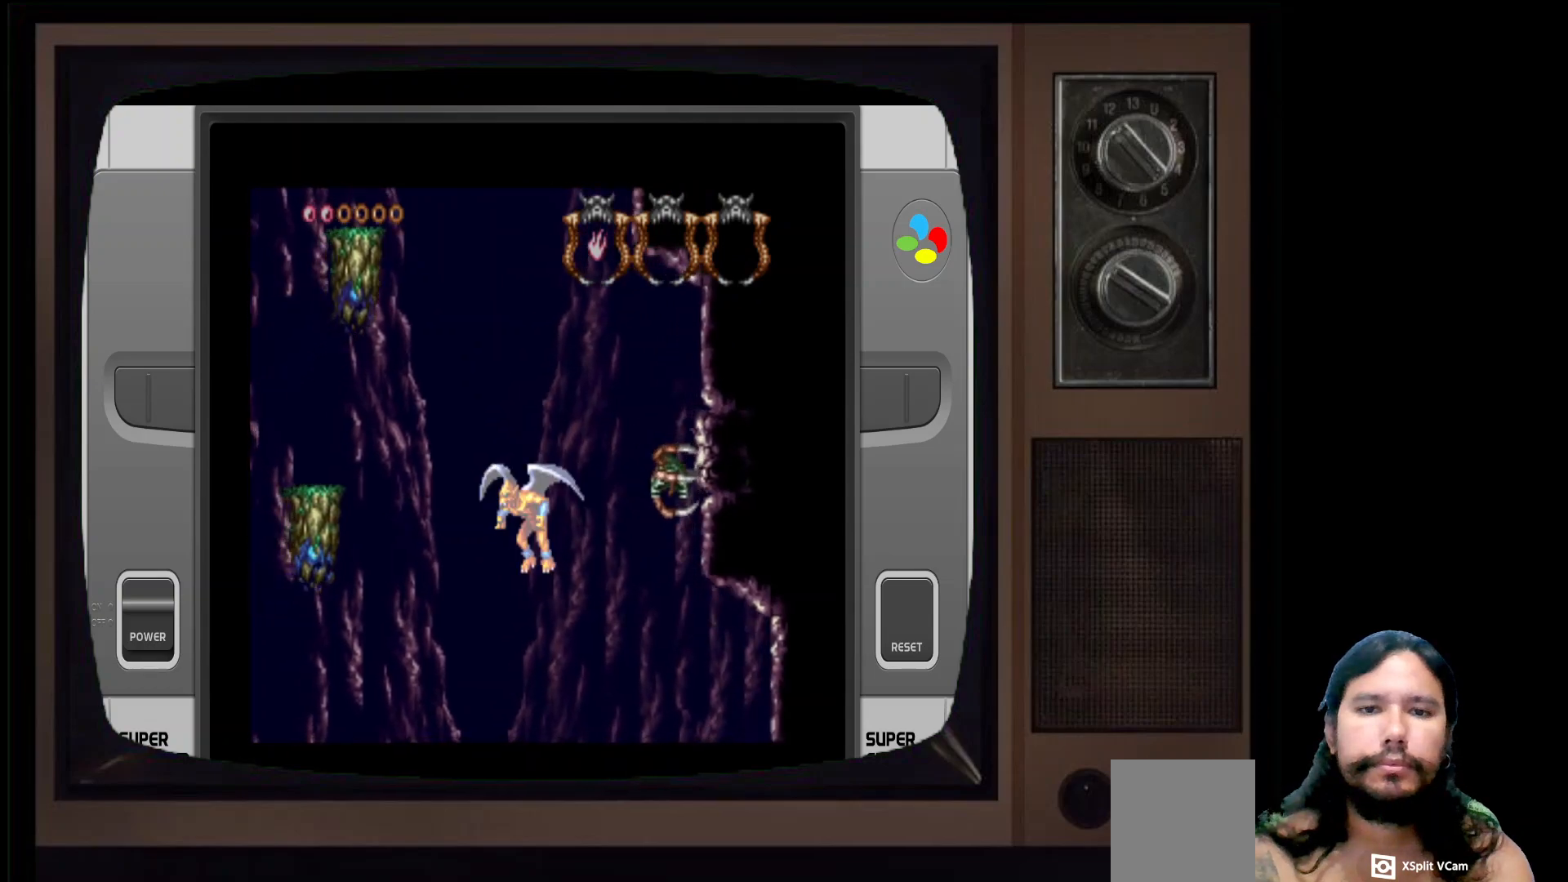
{"buttons": [], "left_stick": "up-left", "right_stick": "center", "events": [[33, "A", "up"], [433, "left_stick", "up-left"]]}
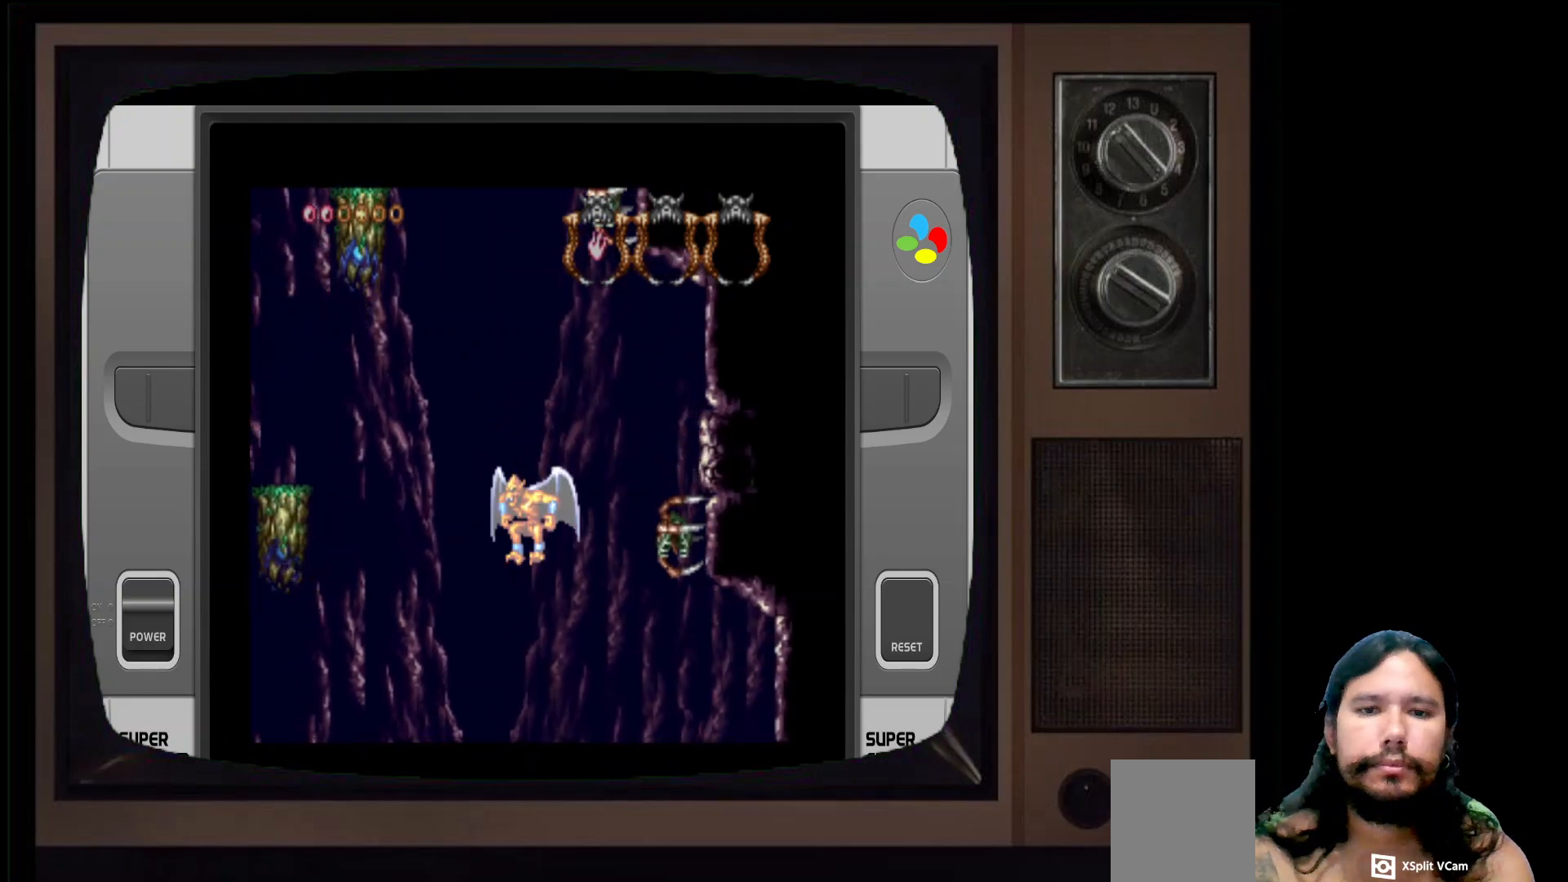
{"buttons": [], "left_stick": "right", "right_stick": "center", "events": [[217, "X", "down"], [333, "left_stick", "up"], [350, "X", "up"], [450, "left_stick", "right"]]}
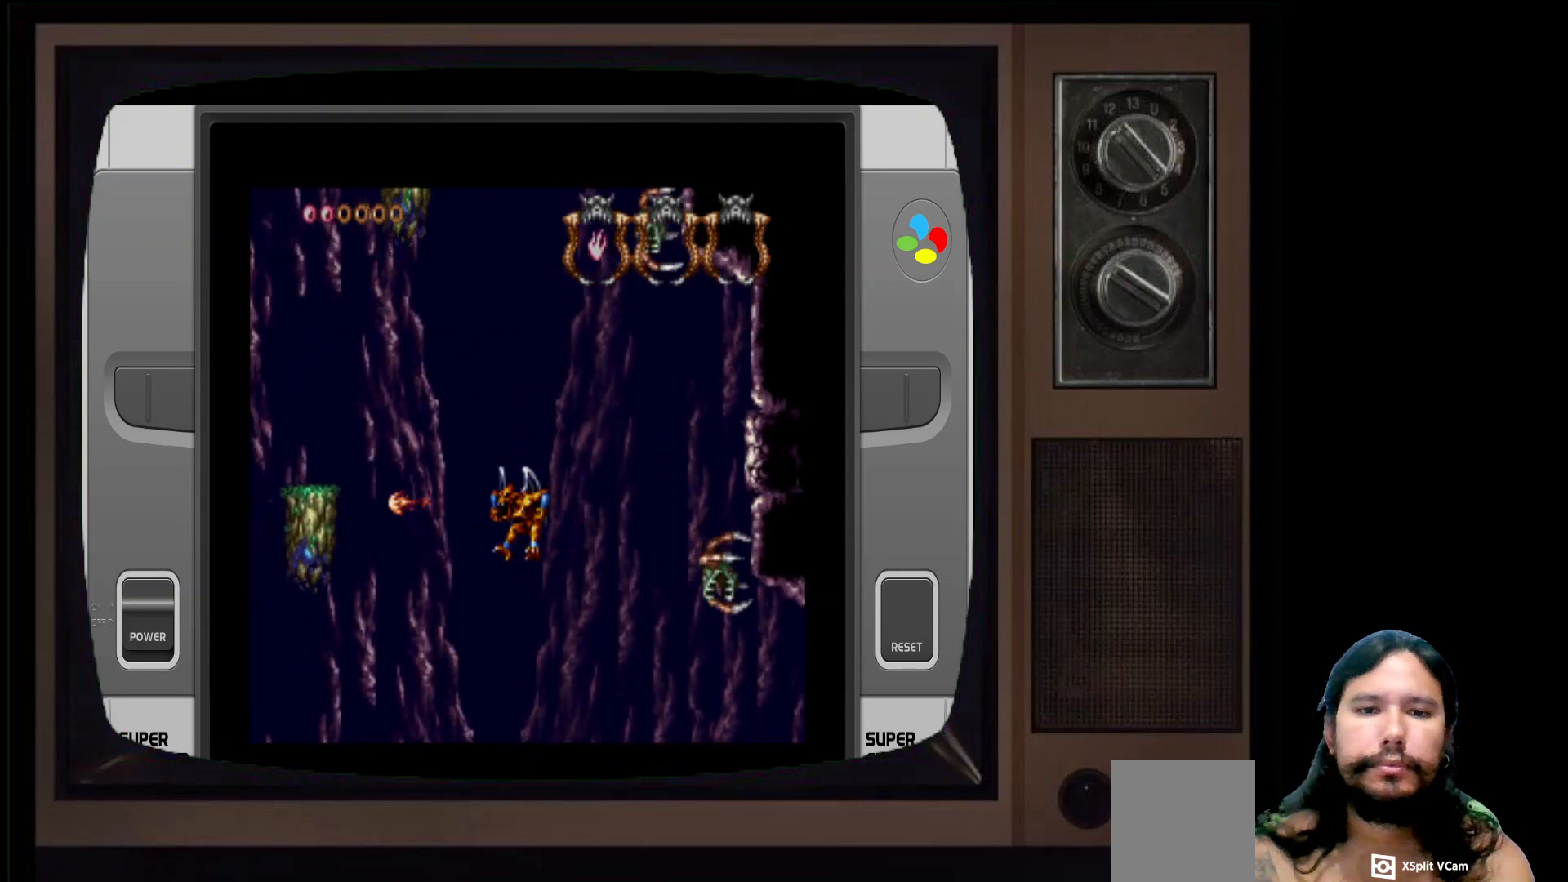
{"buttons": [], "left_stick": "center", "right_stick": "center", "events": [[133, "X", "down"], [217, "left_stick", "center"], [267, "X", "up"], [367, "X", "down"], [483, "X", "up"]]}
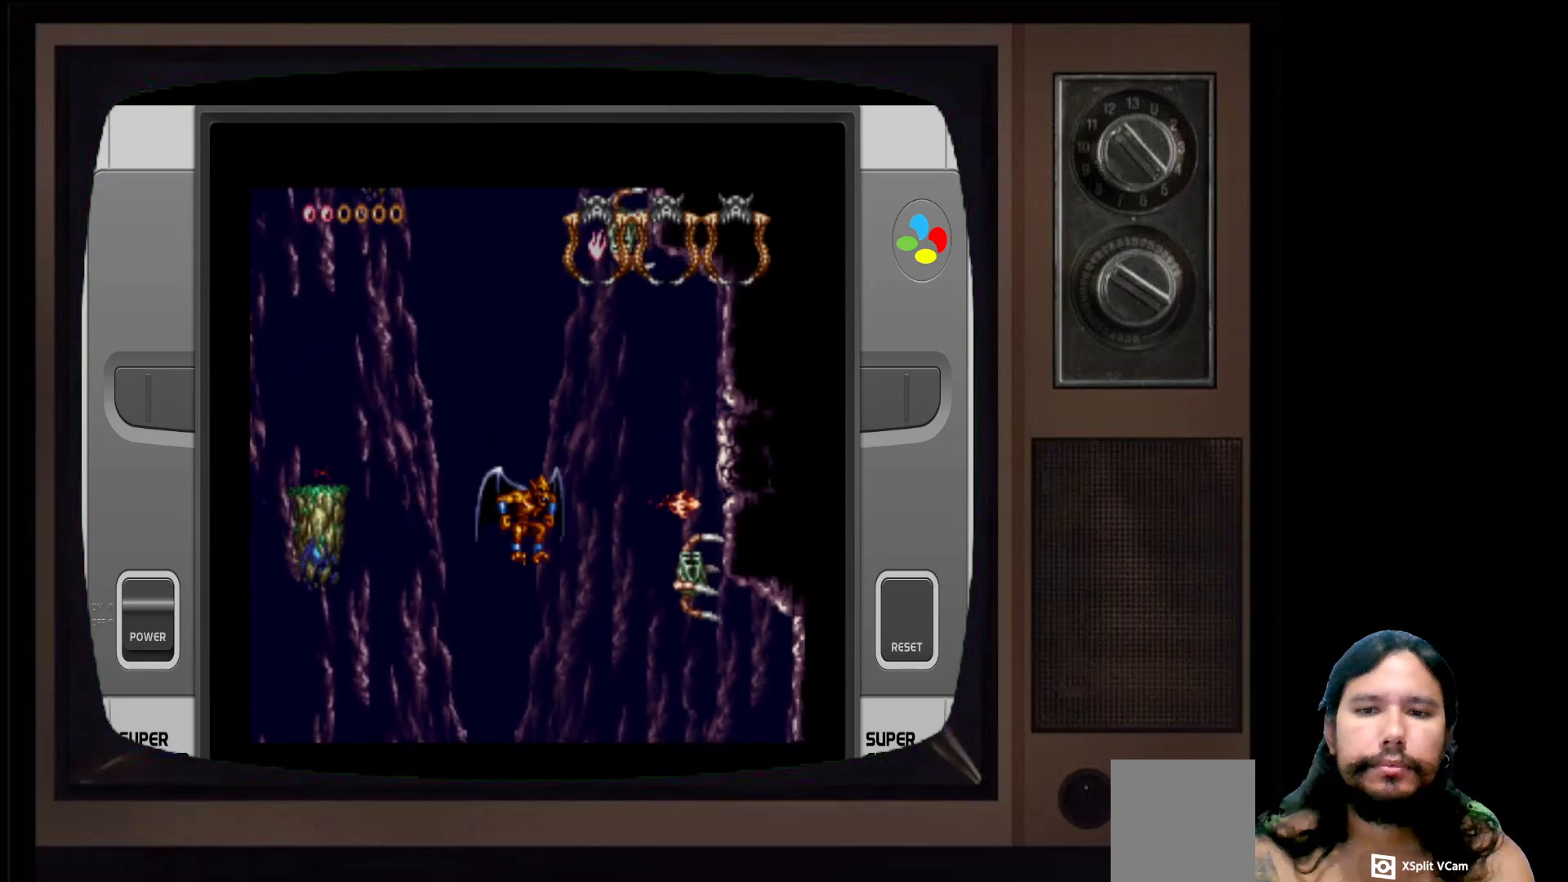
{"buttons": ["X"], "left_stick": "center", "right_stick": "center", "events": [[83, "X", "down"], [167, "X", "up"], [250, "X", "down"], [367, "X", "up"], [433, "X", "down"]]}
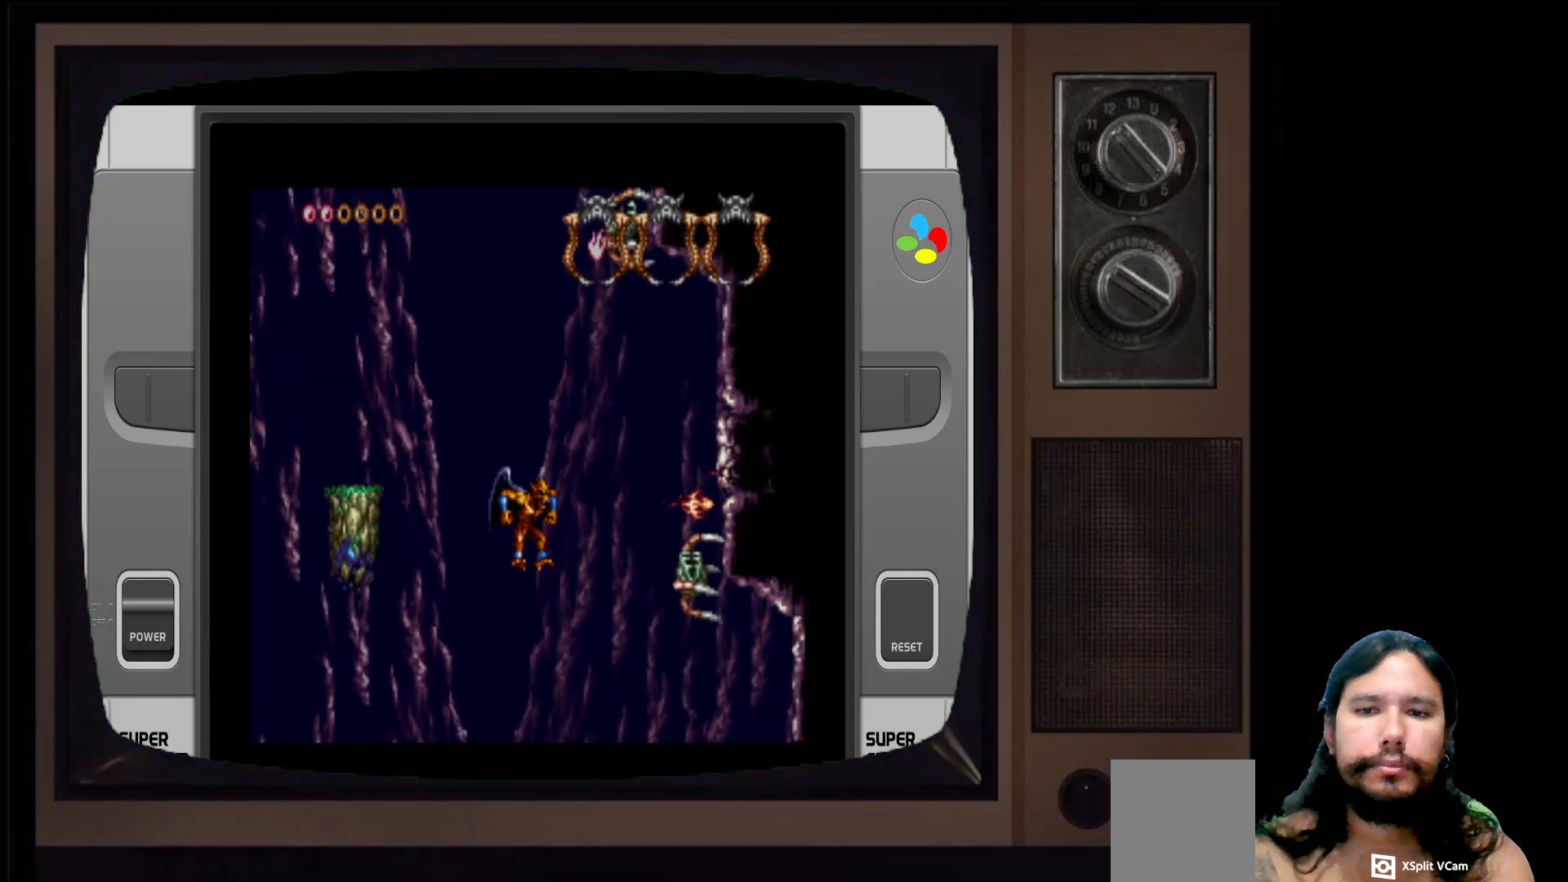
{"buttons": ["X"], "left_stick": "center", "right_stick": "center", "events": [[17, "X", "up"], [117, "X", "down"], [133, "left_stick", "right"], [217, "X", "up"], [283, "X", "down"], [283, "left_stick", "center"], [417, "X", "up"], [483, "X", "down"]]}
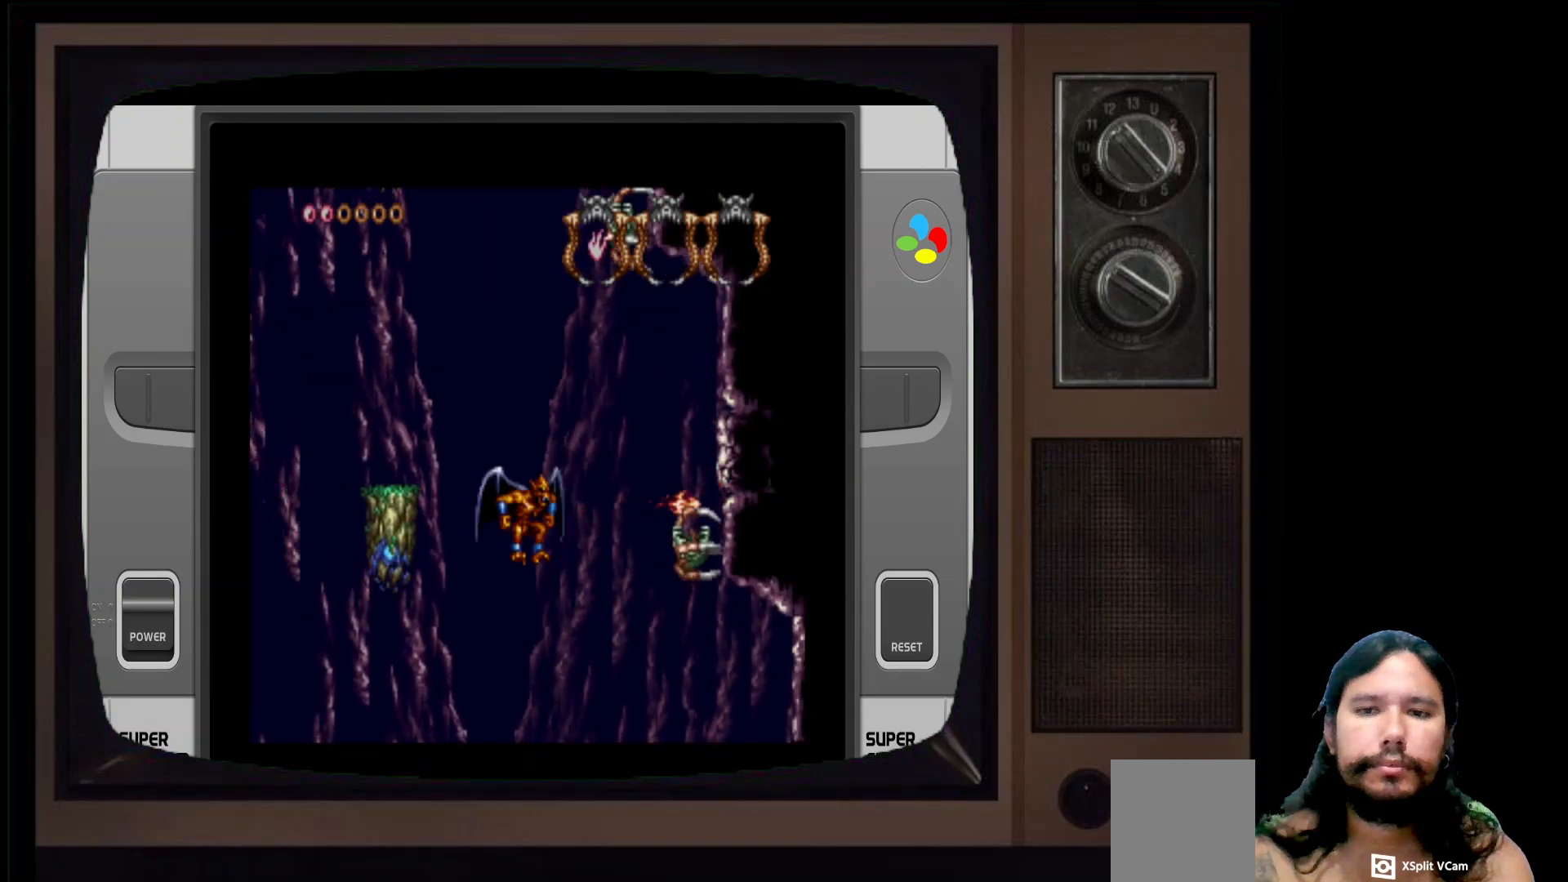
{"buttons": [], "left_stick": "right", "right_stick": "center", "events": [[83, "X", "up"], [167, "X", "down"], [267, "X", "up"], [350, "X", "down"], [367, "left_stick", "right"], [433, "X", "up"]]}